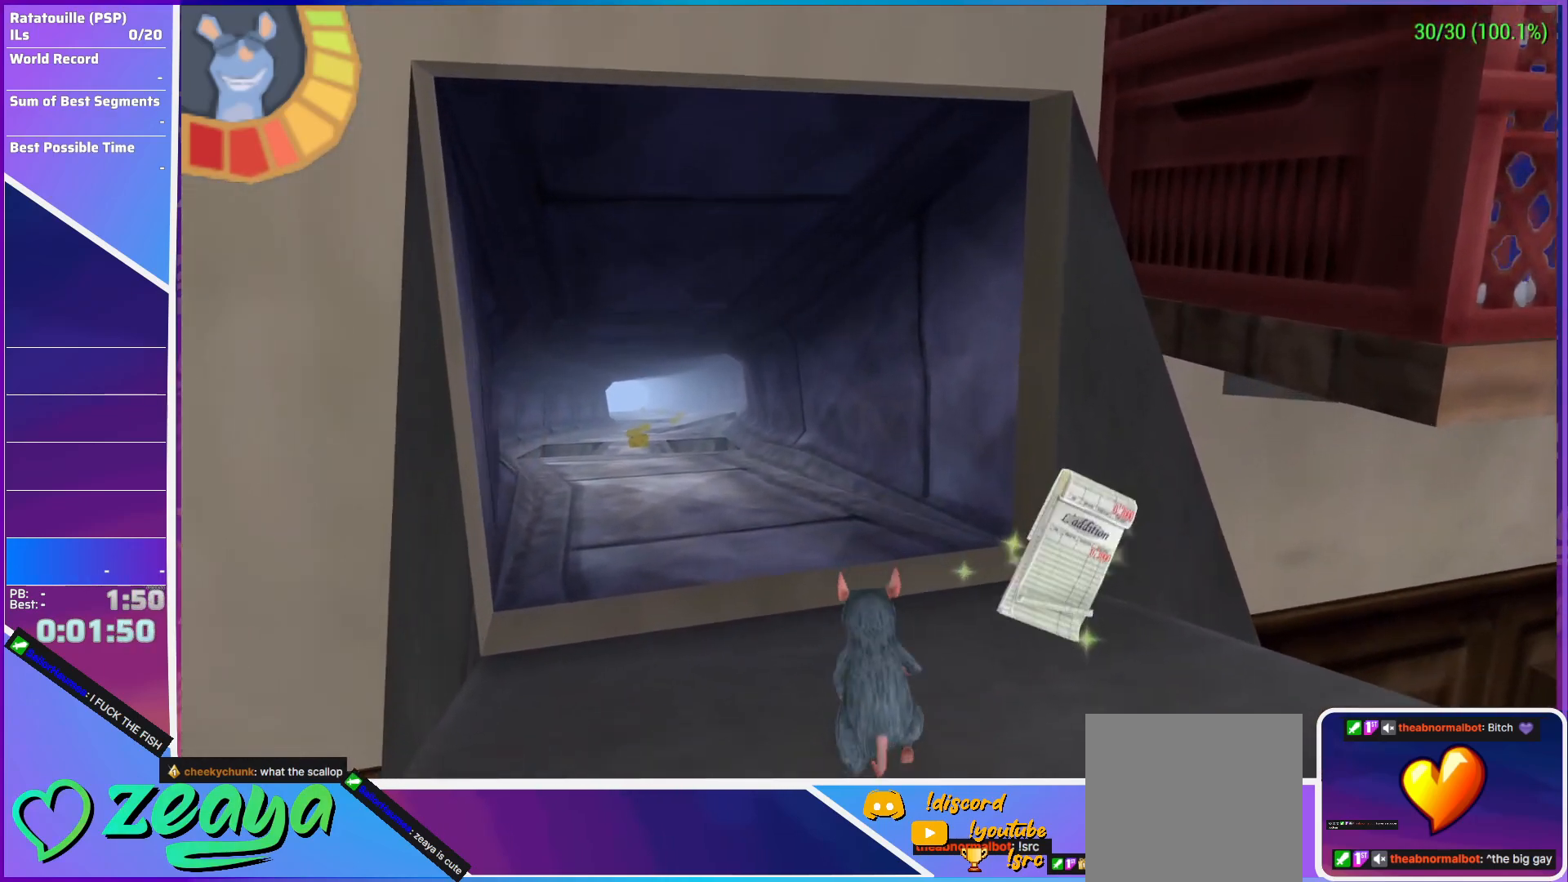
Gameplay with a controller (Xbox layout); each line is a JSON object with the inputs held at the frame after it. "events" lists button and stick changes between this image and that frame as [ms after this image, input, new state], when the widget could be followed in between. Not read: right_stick.
{"buttons": [], "left_stick": "up-left", "events": [[183, "B", "up"]]}
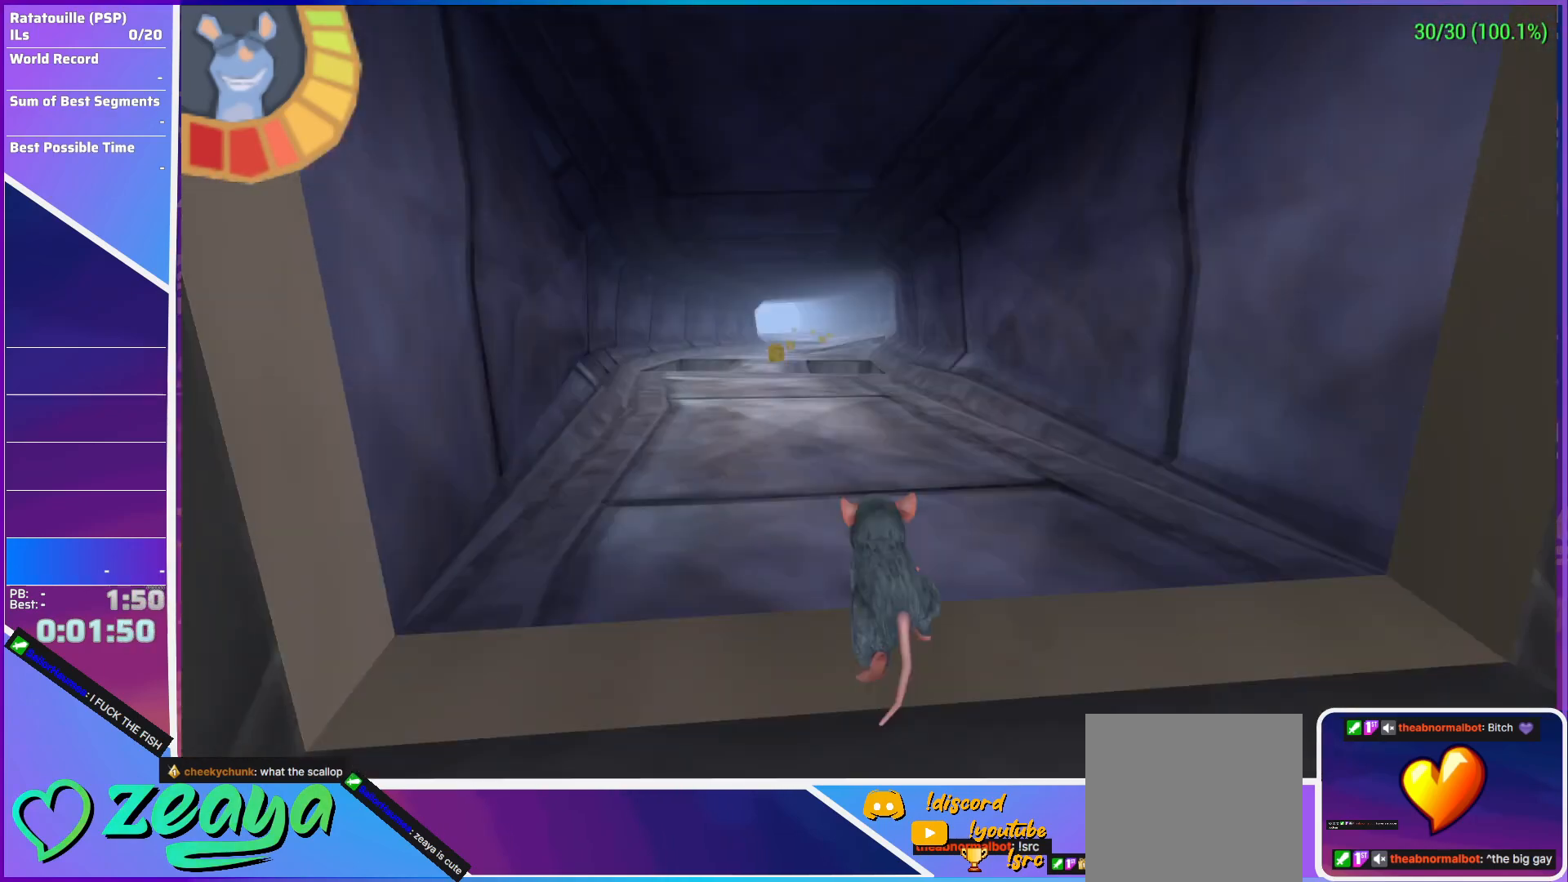
{"buttons": [], "left_stick": "up", "events": [[450, "left_stick", "up"]]}
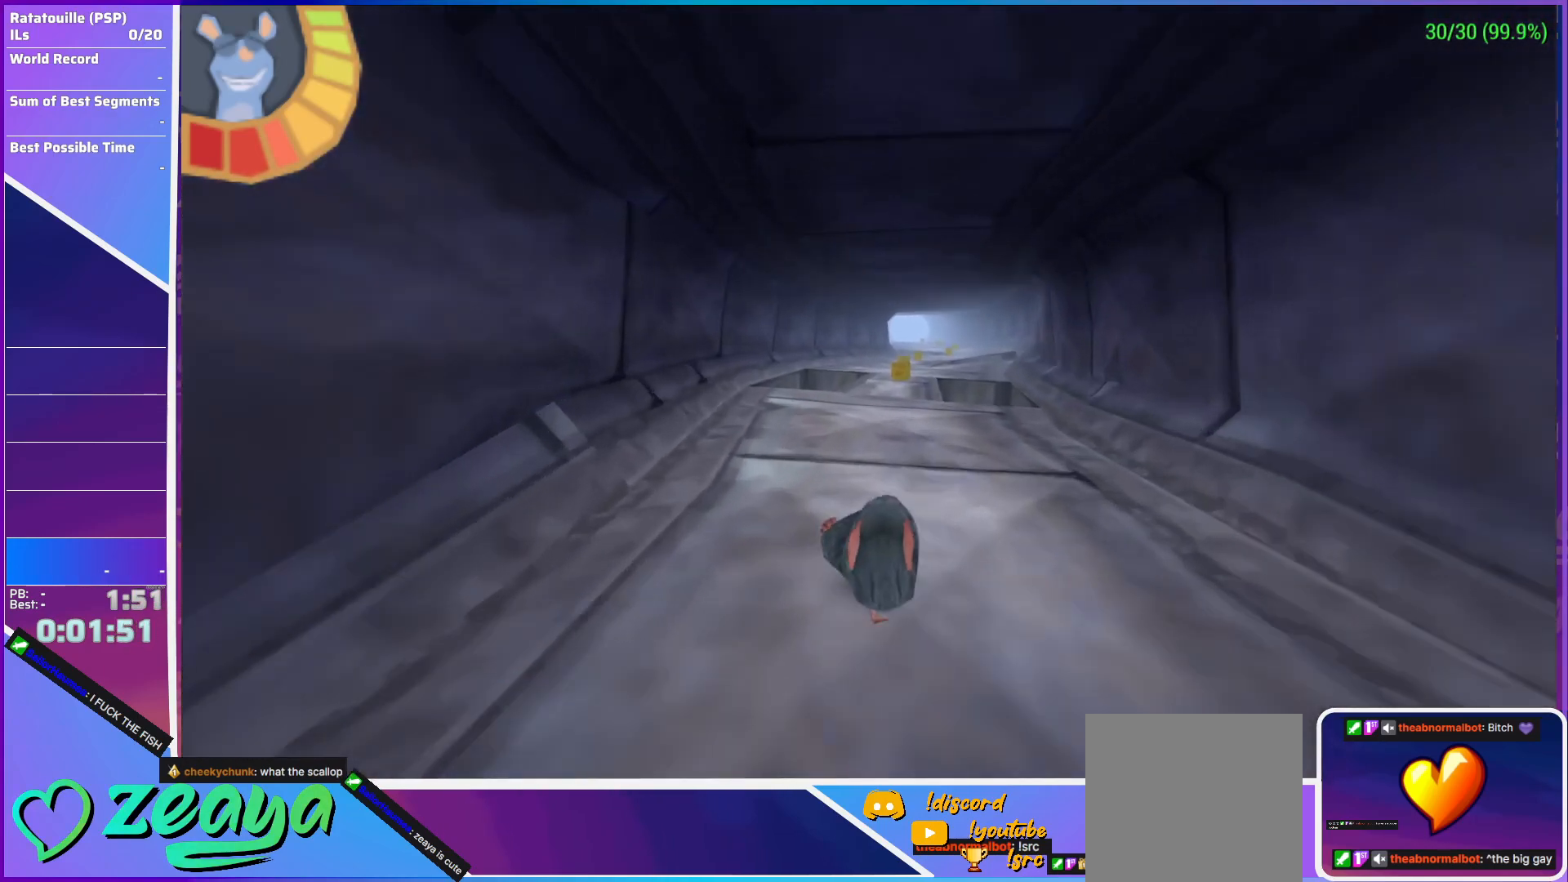
{"buttons": [], "left_stick": "up", "events": [[50, "left_stick", "up-right"], [183, "left_stick", "up"]]}
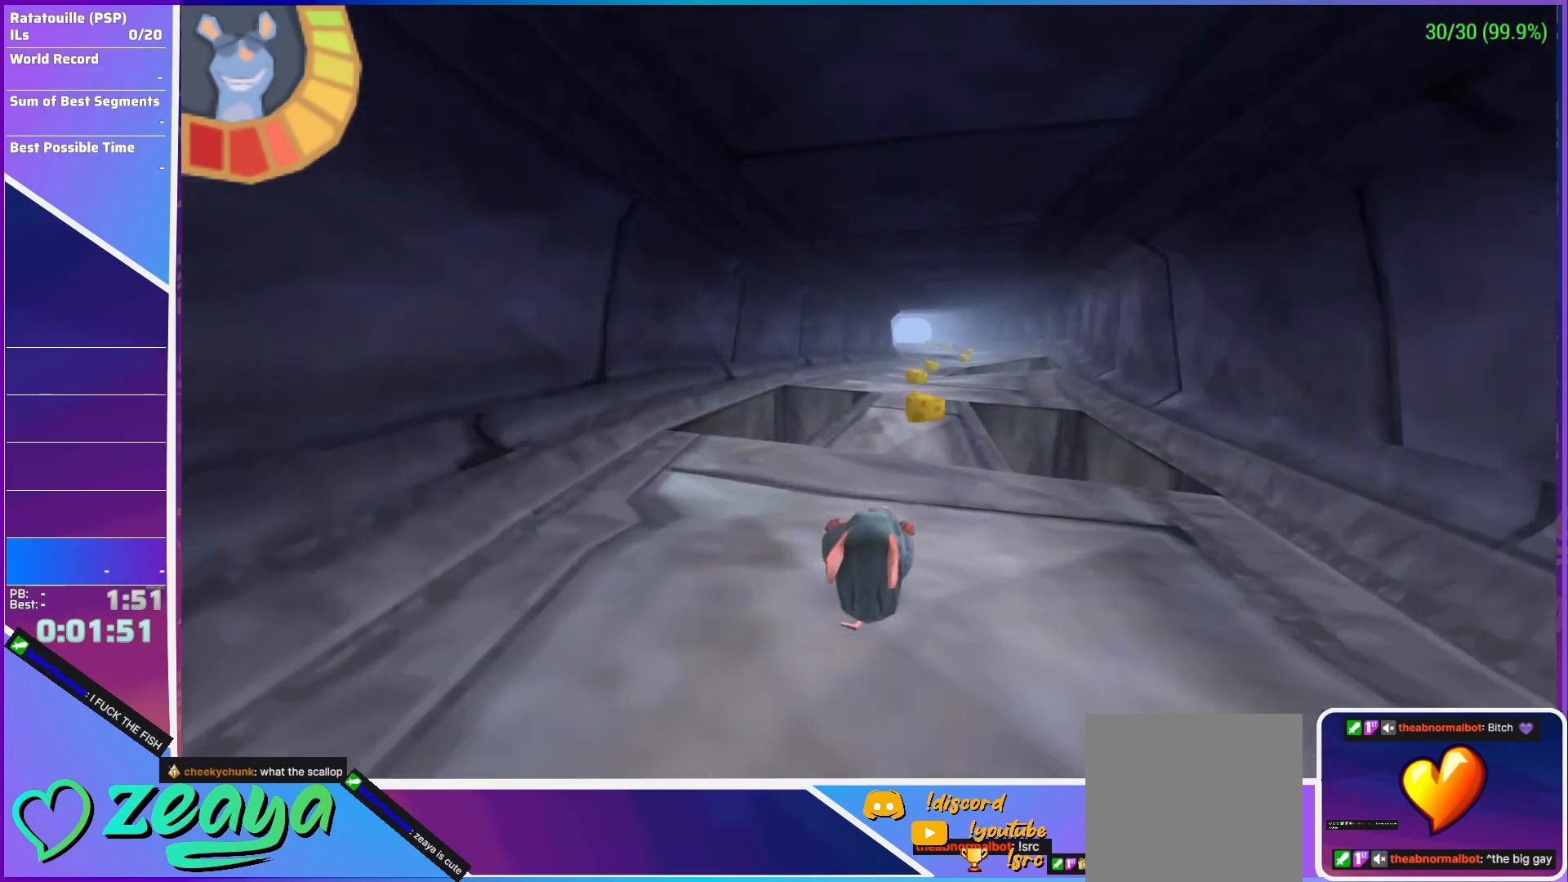
{"buttons": [], "left_stick": "up-right", "events": [[383, "left_stick", "up-right"]]}
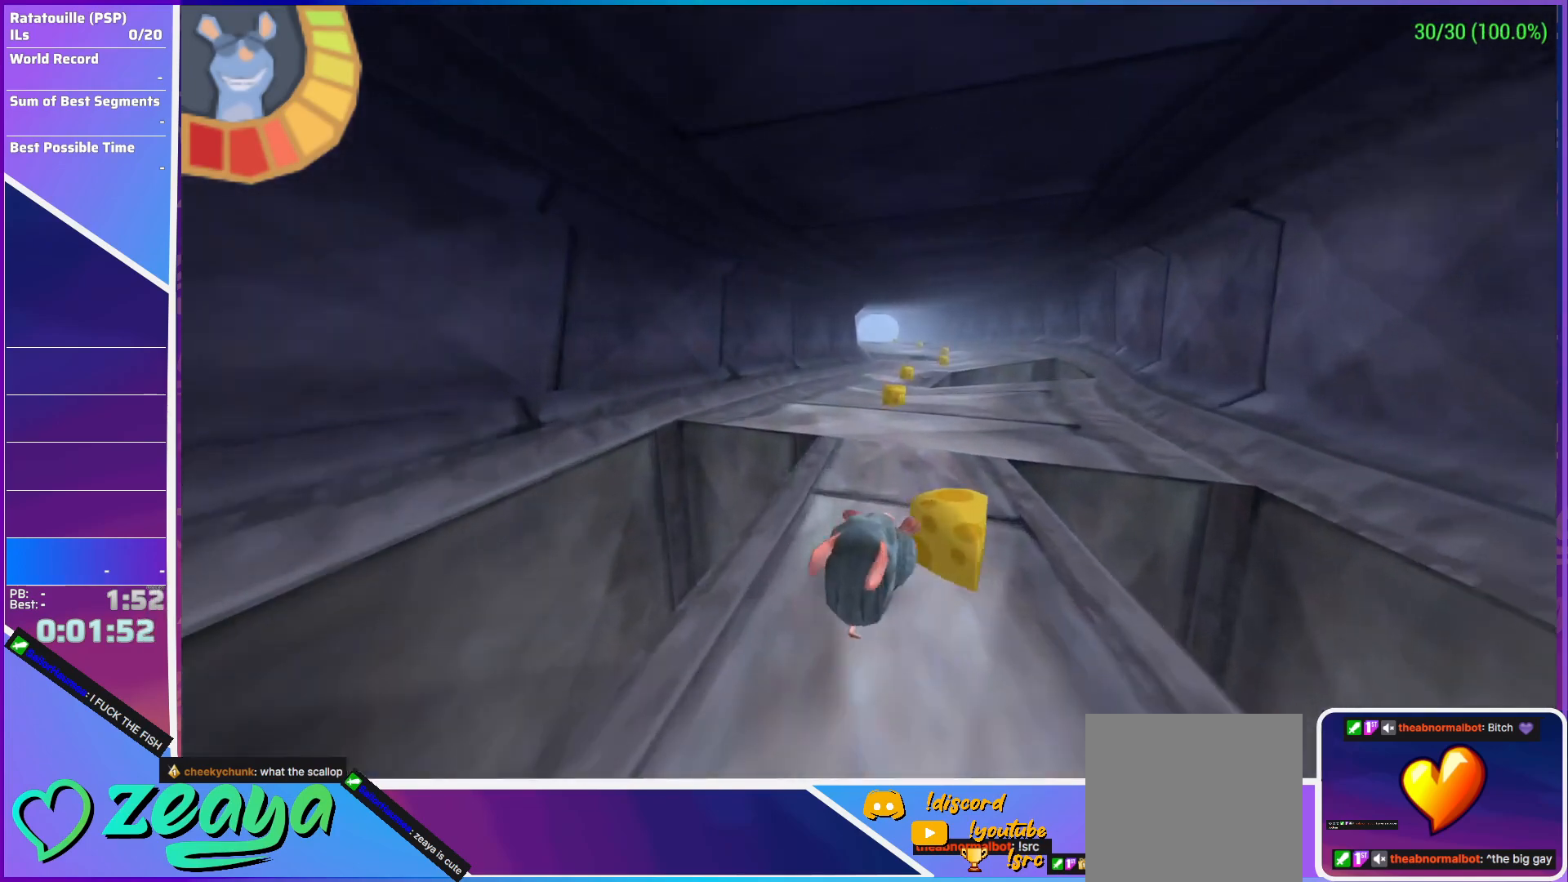
{"buttons": [], "left_stick": "up", "events": [[17, "left_stick", "up"]]}
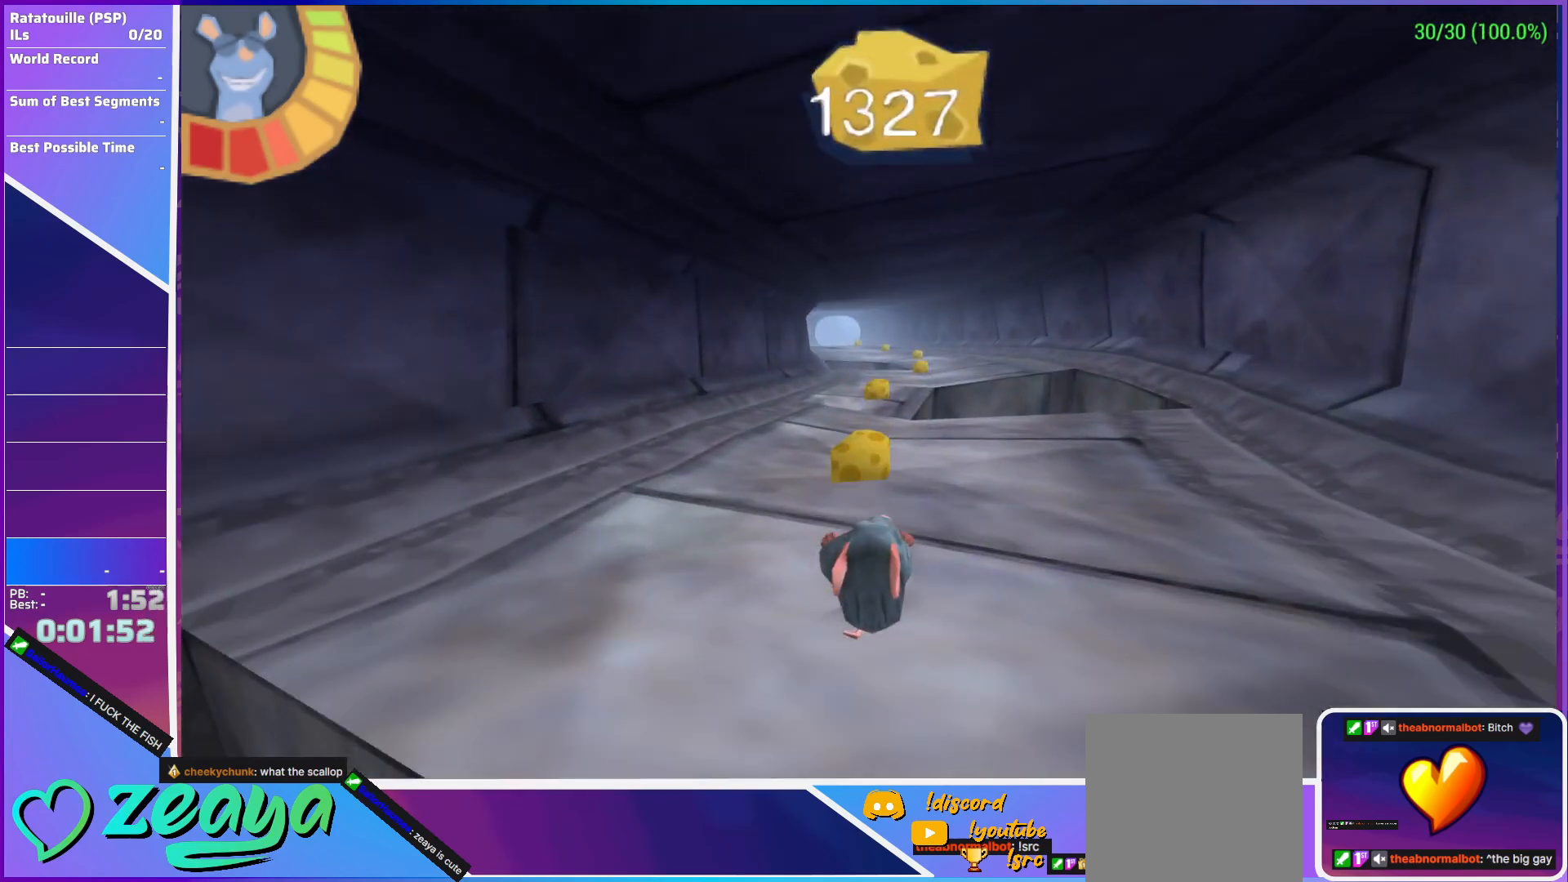
{"buttons": [], "left_stick": "up", "events": []}
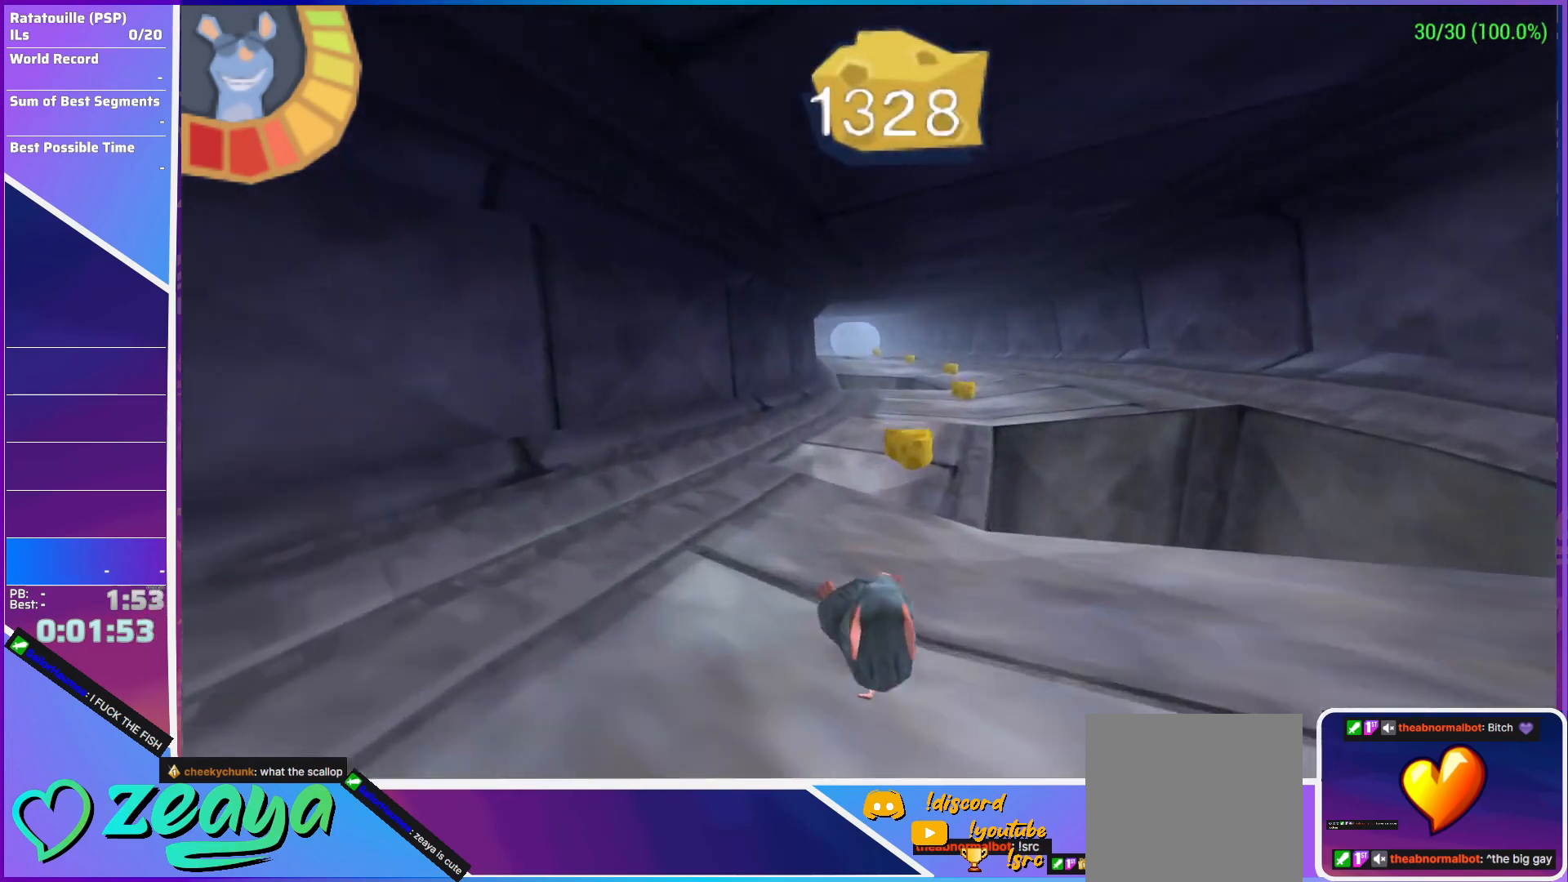
{"buttons": [], "left_stick": "up", "events": [[233, "left_stick", "up-right"], [433, "left_stick", "up"]]}
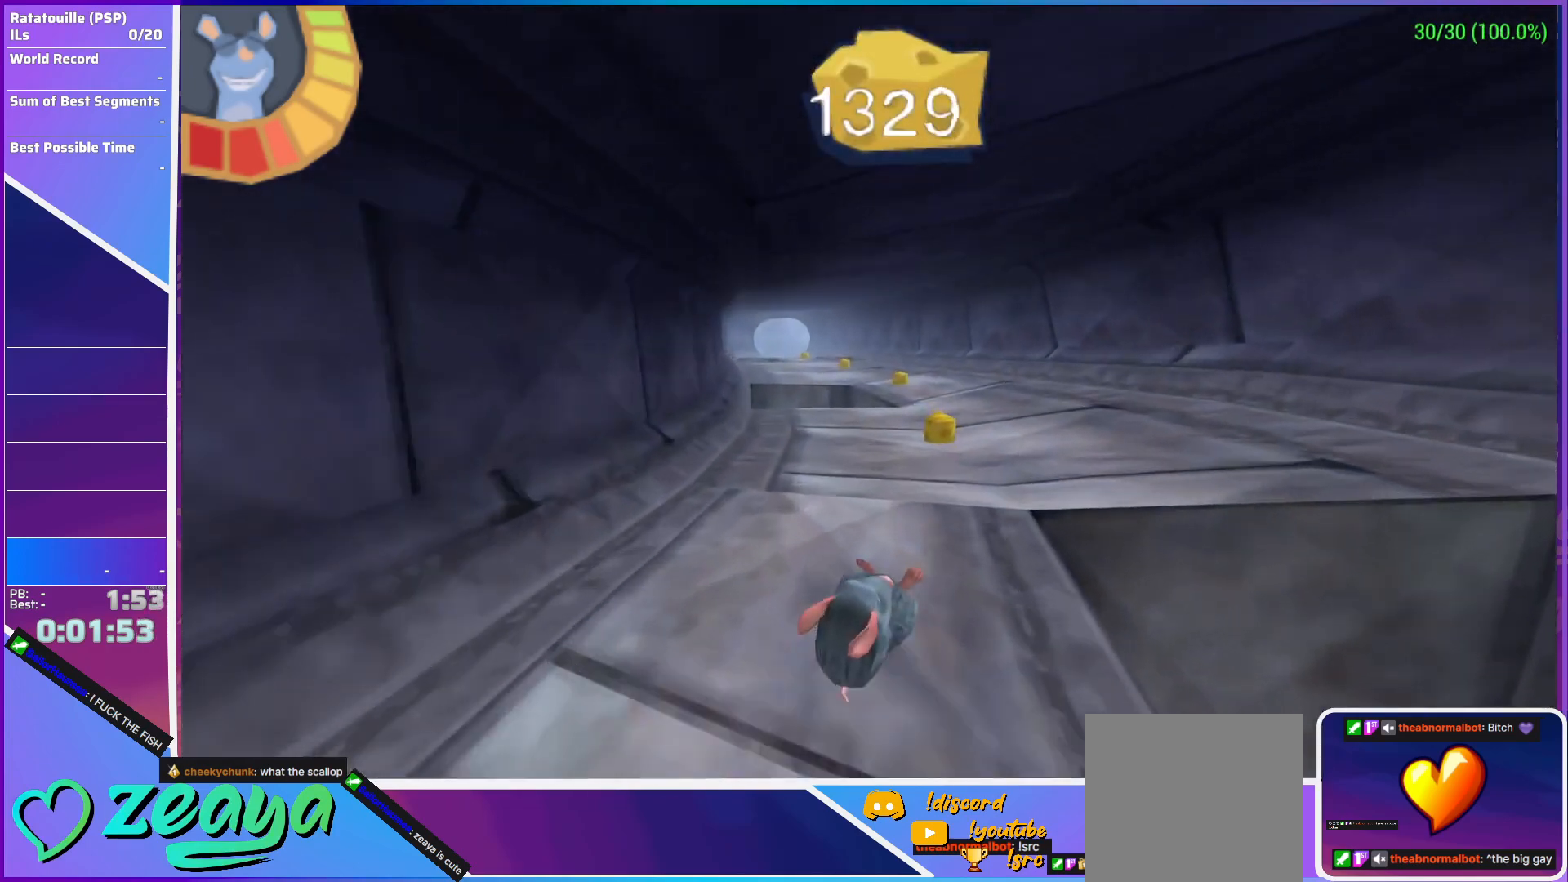
{"buttons": [], "left_stick": "up", "events": [[33, "left_stick", "up-right"], [250, "left_stick", "up"]]}
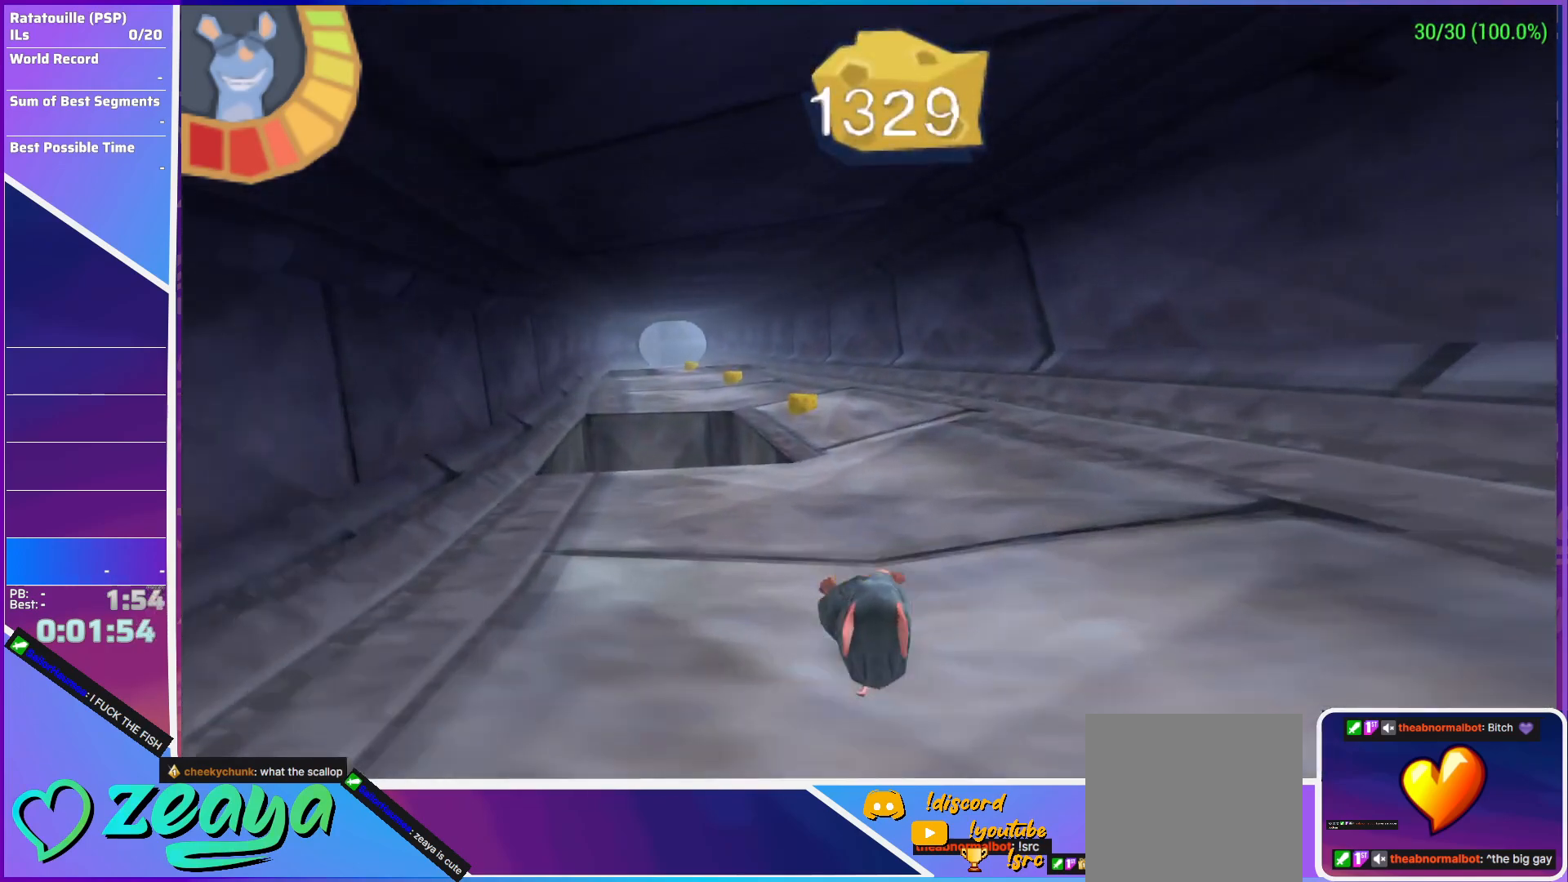
{"buttons": [], "left_stick": "up", "events": [[467, "R1", "down"], [500, "R1", "up"]]}
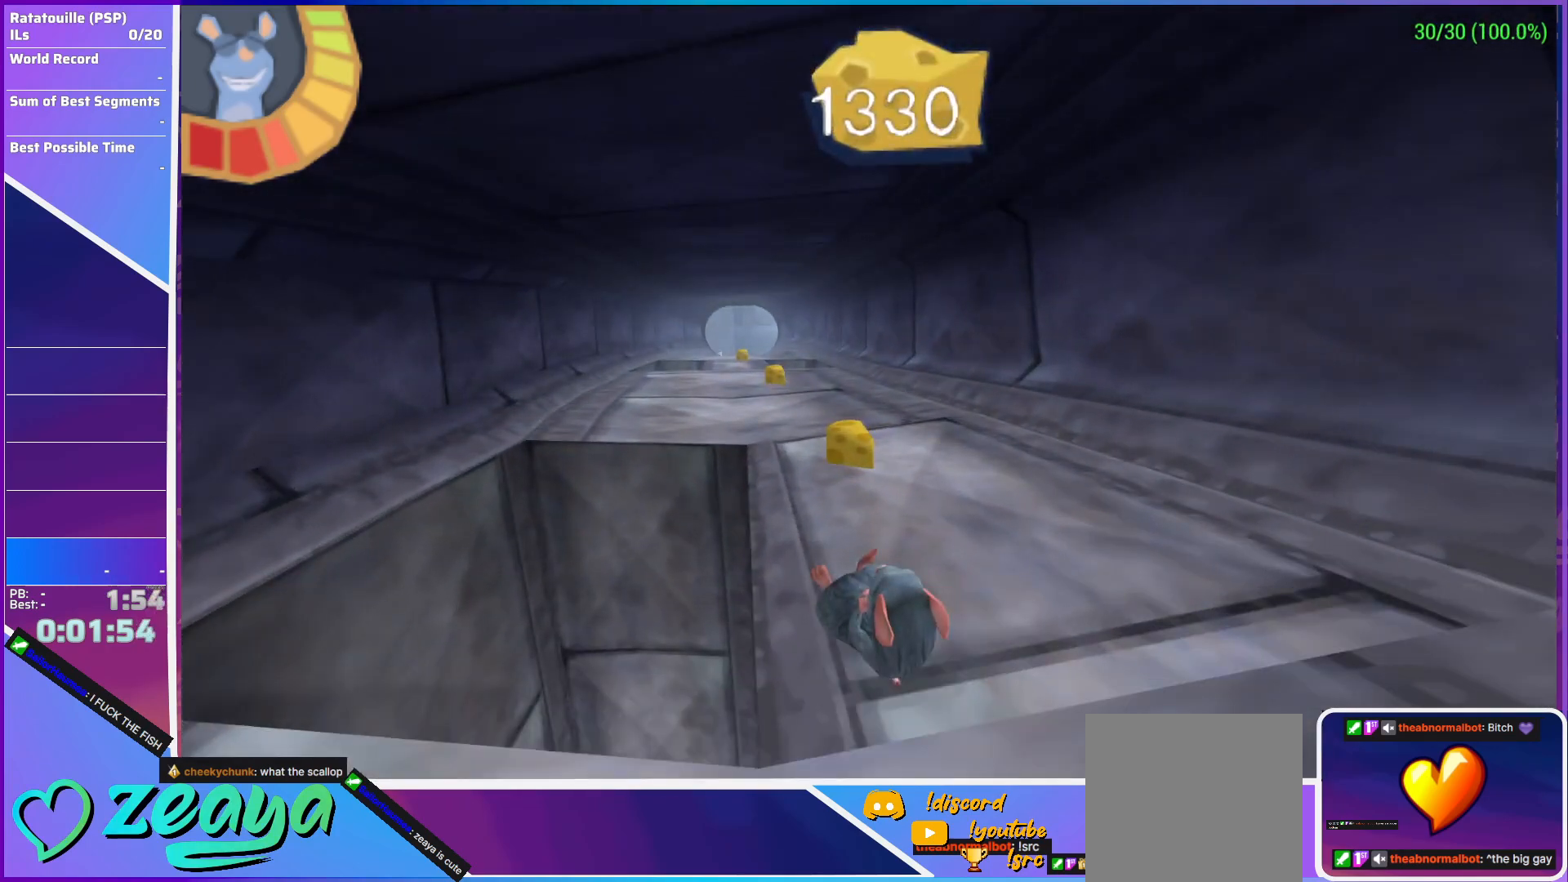
{"buttons": [], "left_stick": "up", "events": [[83, "left_stick", "up-right"], [317, "left_stick", "up"]]}
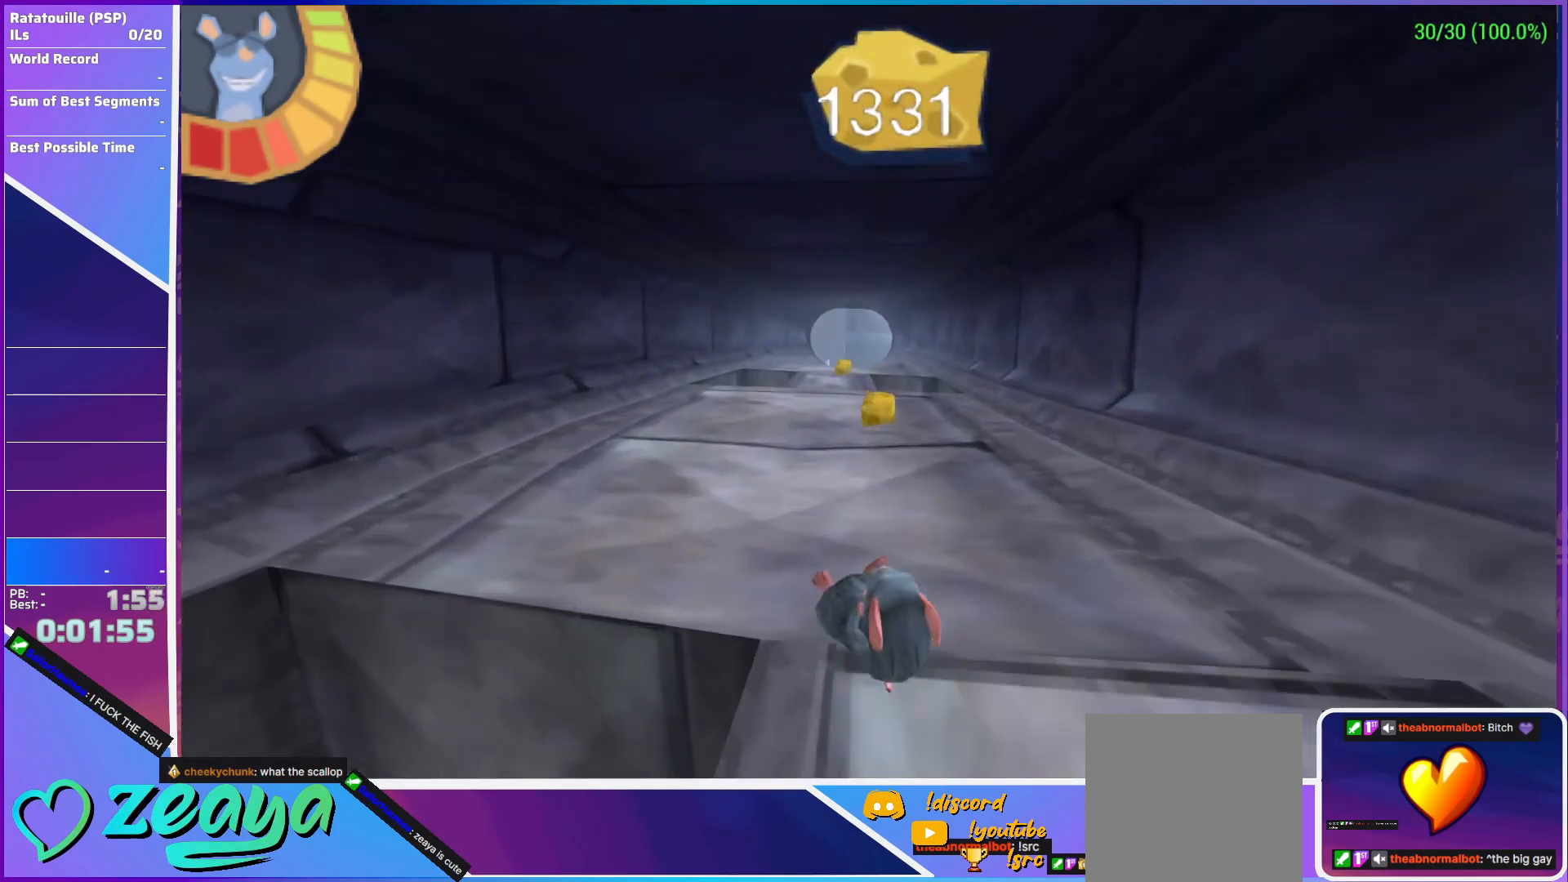
{"buttons": [], "left_stick": "up-right", "events": [[150, "left_stick", "up-right"]]}
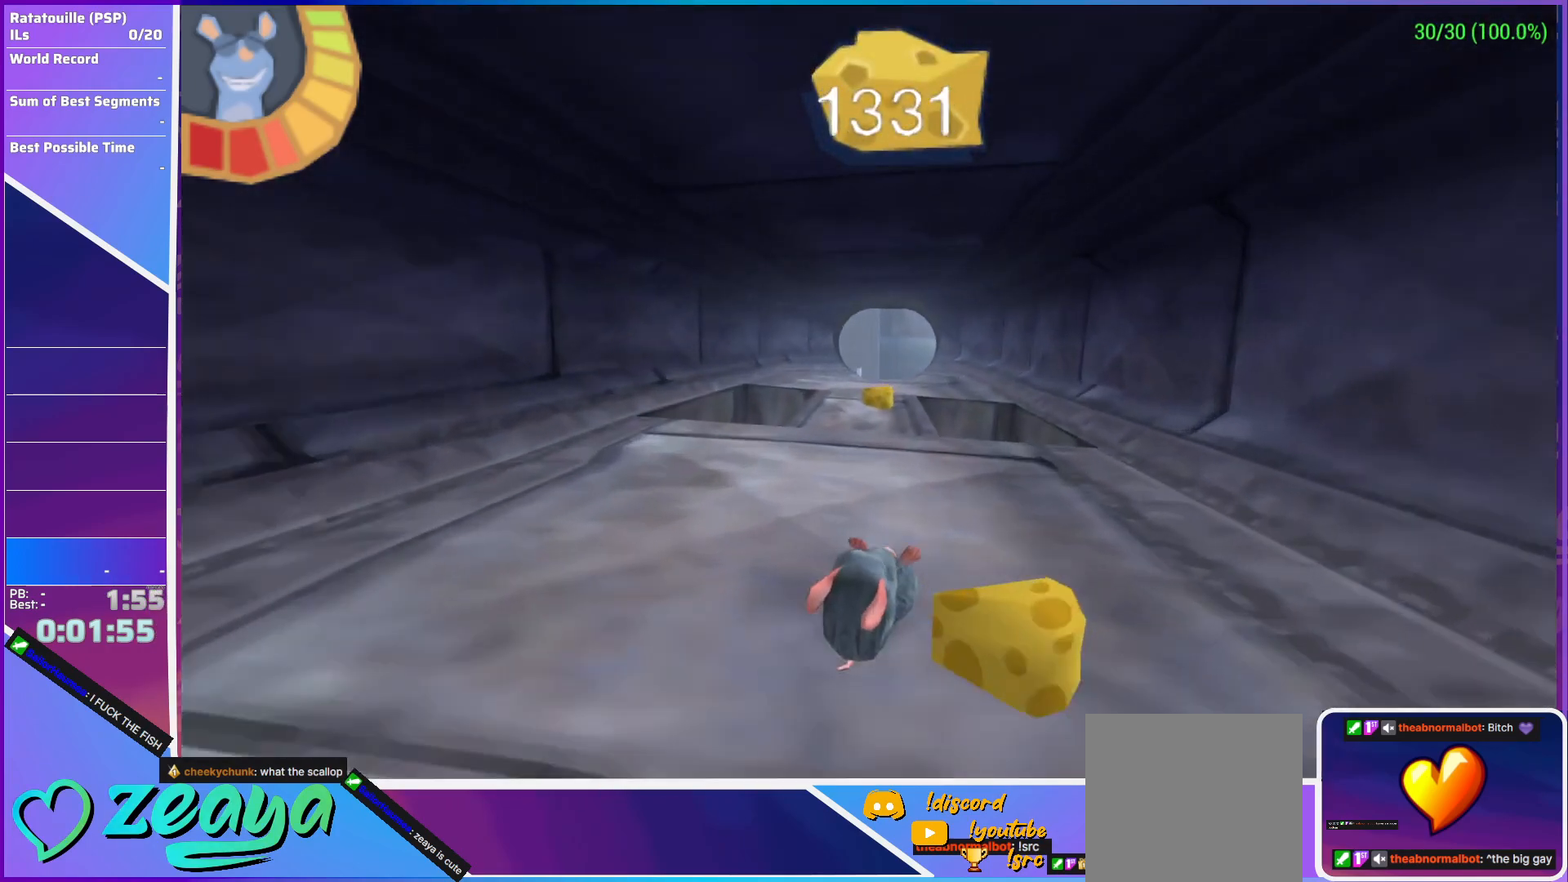
{"buttons": [], "left_stick": "up", "events": [[100, "left_stick", "up-left"], [233, "left_stick", "up"]]}
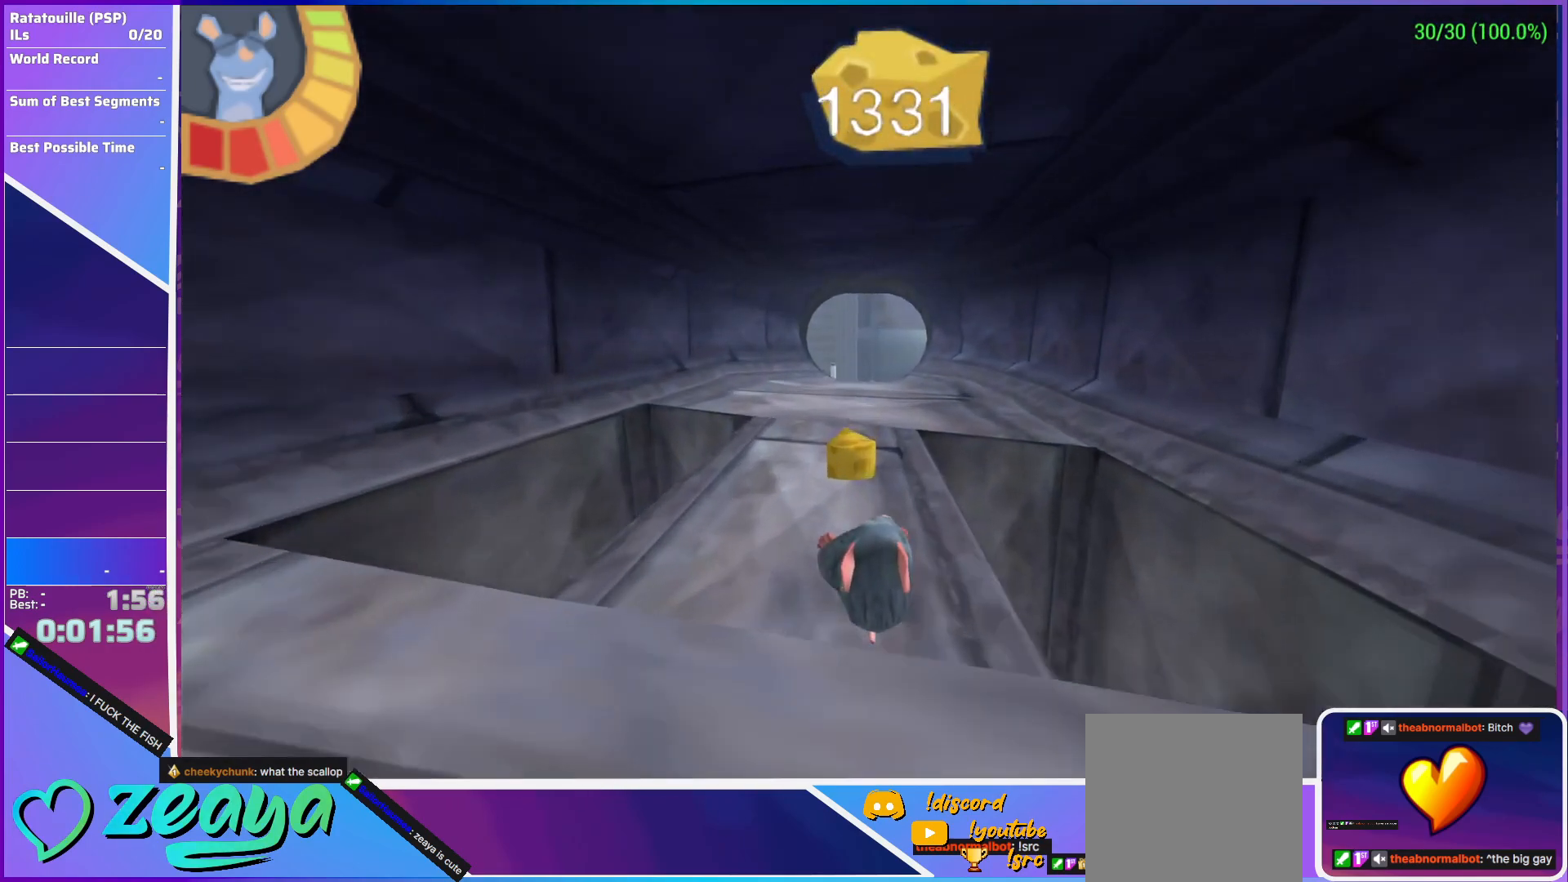
{"buttons": ["R1"], "left_stick": "up", "events": [[467, "R1", "down"]]}
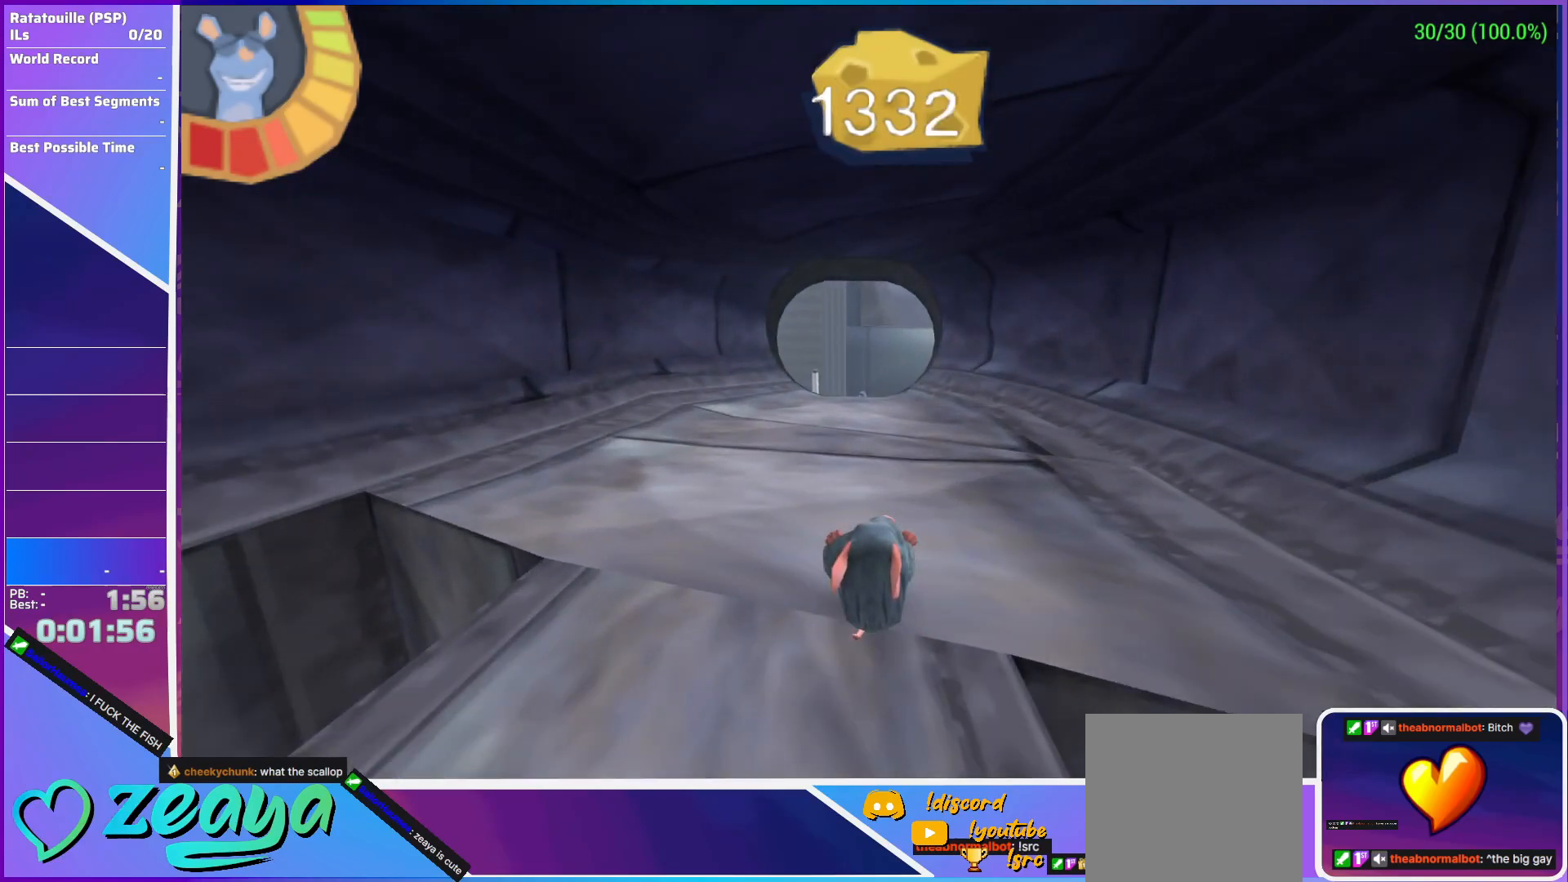
{"buttons": ["R1"], "left_stick": "up-left", "events": [[150, "R1", "up"], [300, "left_stick", "up-left"], [383, "R1", "down"]]}
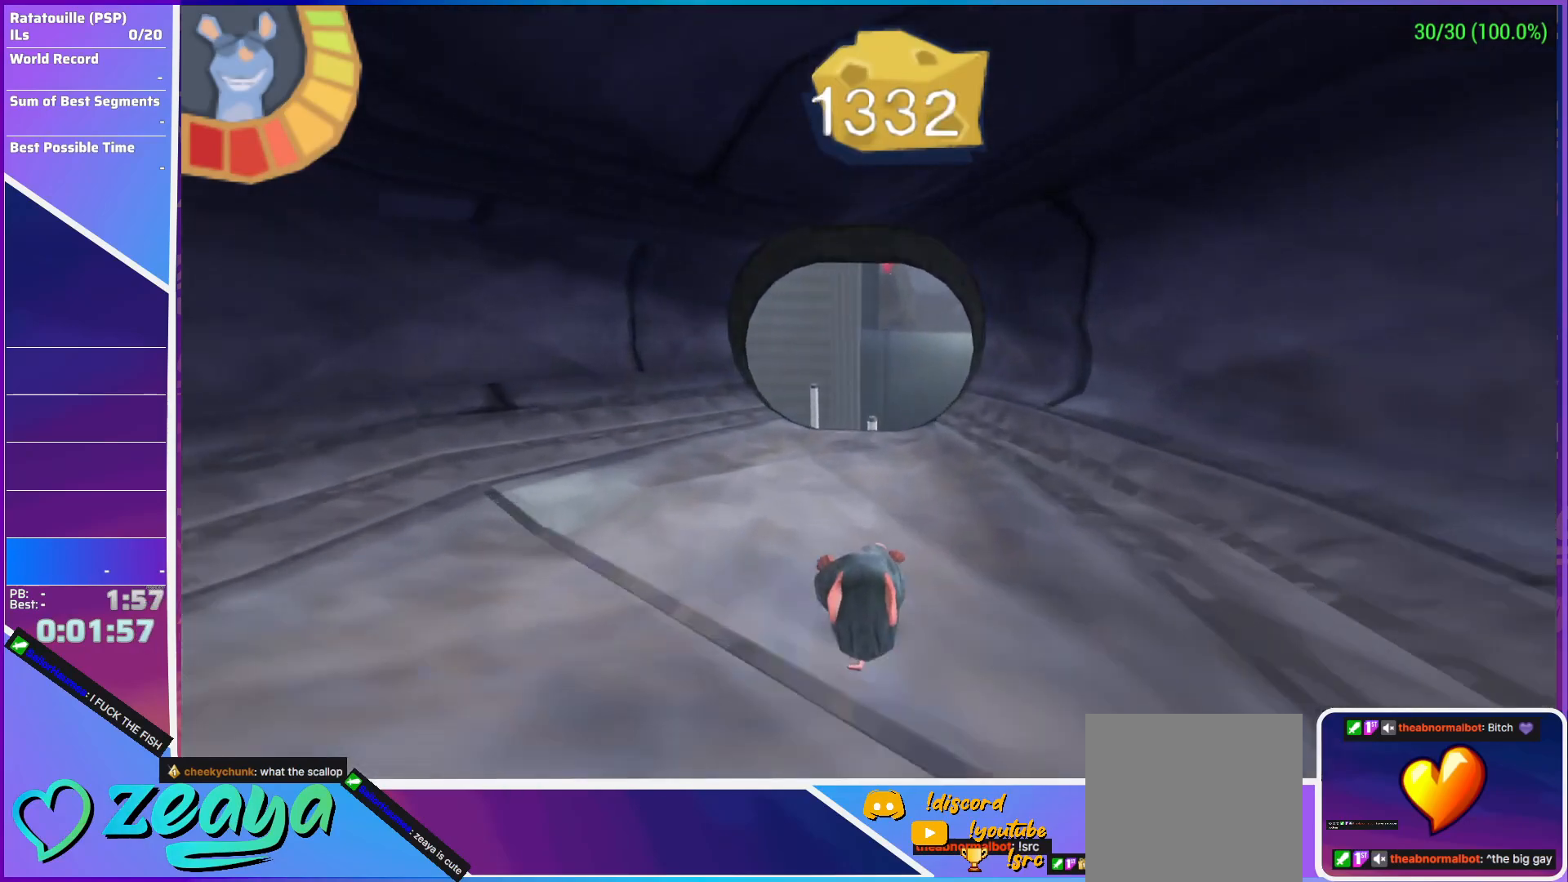
{"buttons": [], "left_stick": "up-left", "events": [[17, "R1", "up"], [383, "R1", "down"], [450, "R1", "up"]]}
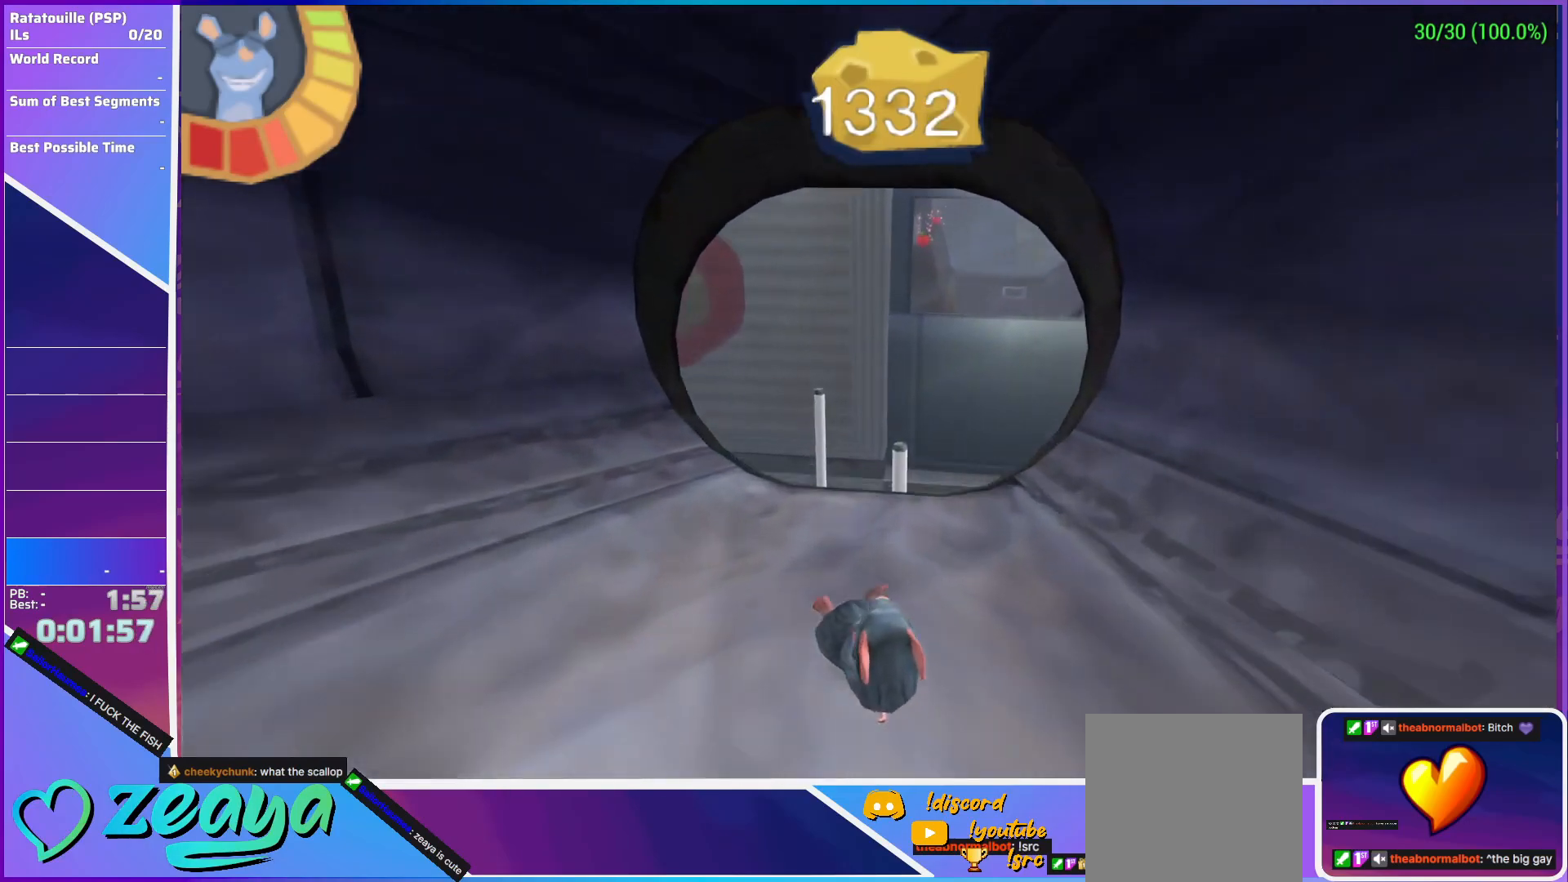
{"buttons": ["L3"], "left_stick": "up-left", "events": [[33, "R1", "down"], [133, "R1", "up"], [167, "L3", "down"], [167, "R1", "down"], [450, "R1", "up"]]}
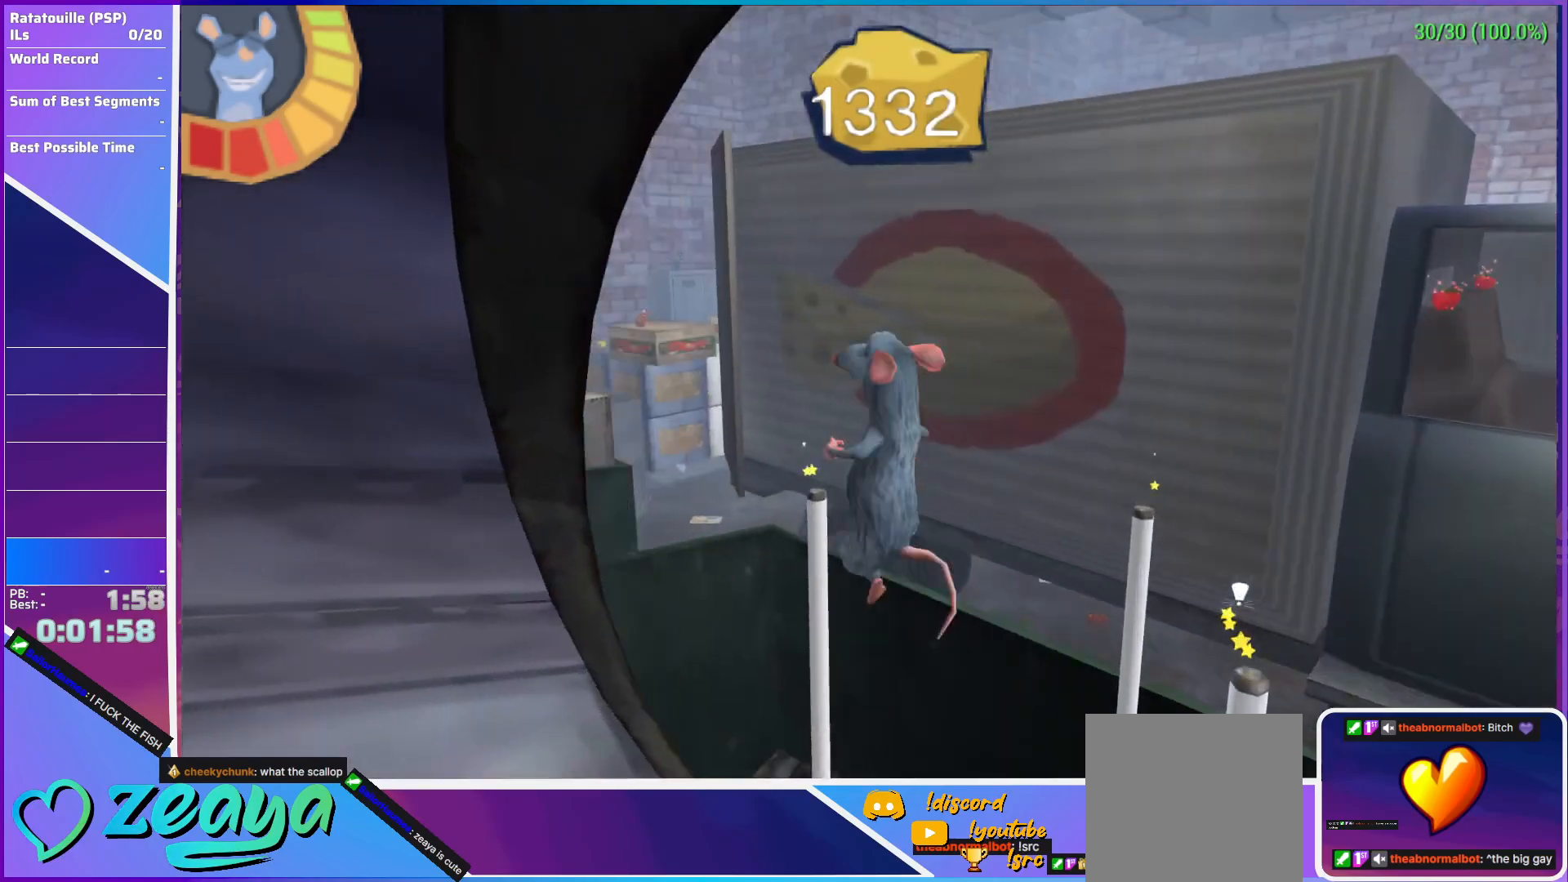
{"buttons": ["A", "L3"], "left_stick": "up", "events": [[450, "A", "down"], [483, "left_stick", "up"]]}
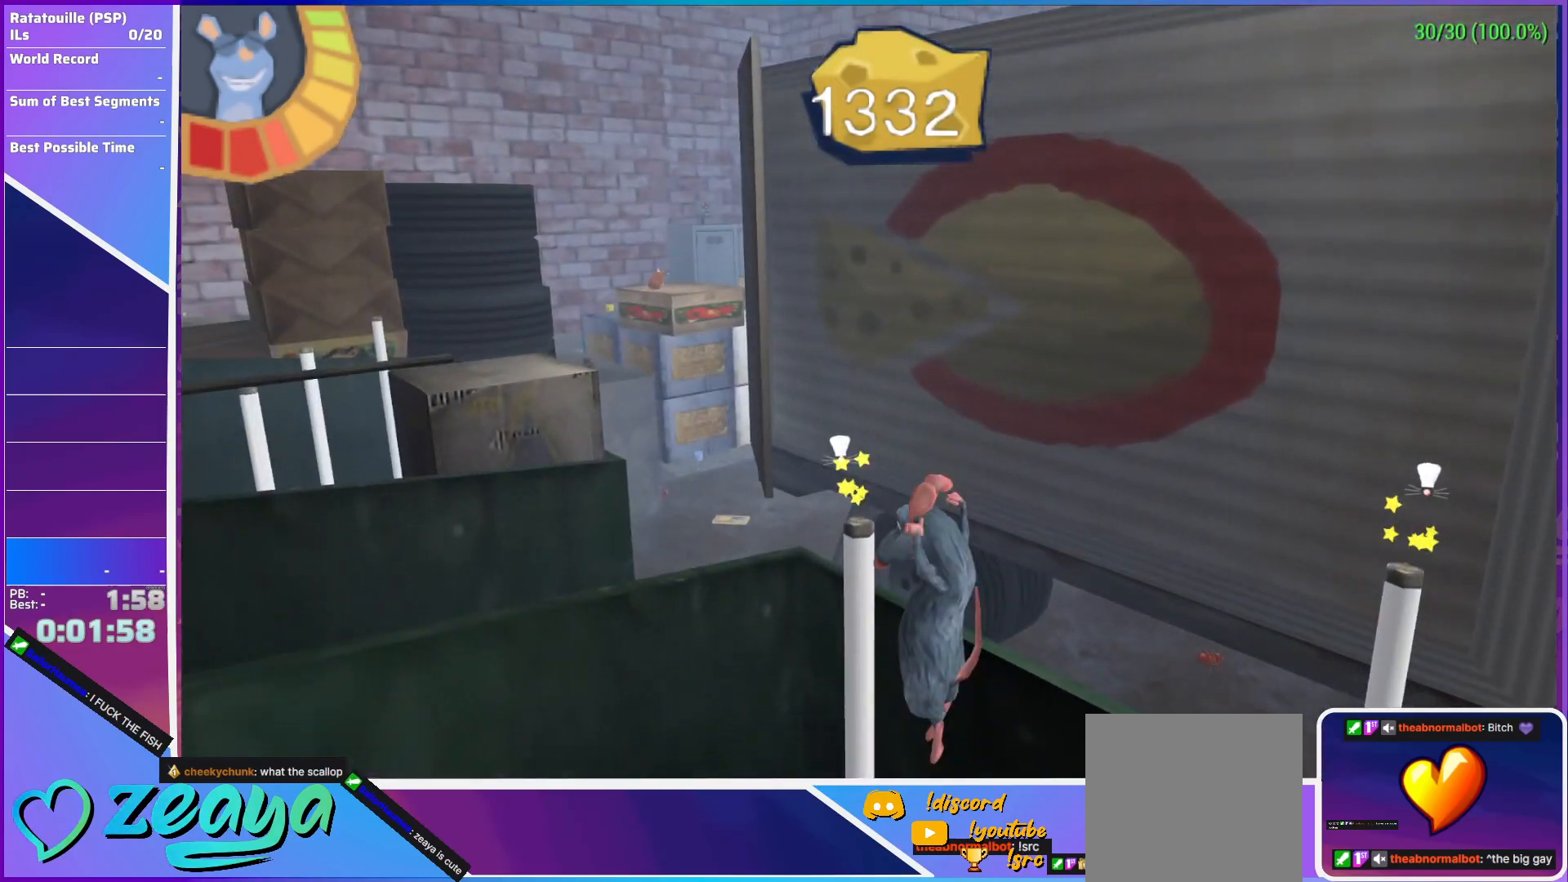
{"buttons": ["L2", "R1", "L3"], "left_stick": "up-left", "events": [[50, "L3", "up"], [117, "A", "up"], [200, "left_stick", "up-left"], [217, "L2", "down"], [233, "L3", "down"], [417, "R1", "down"]]}
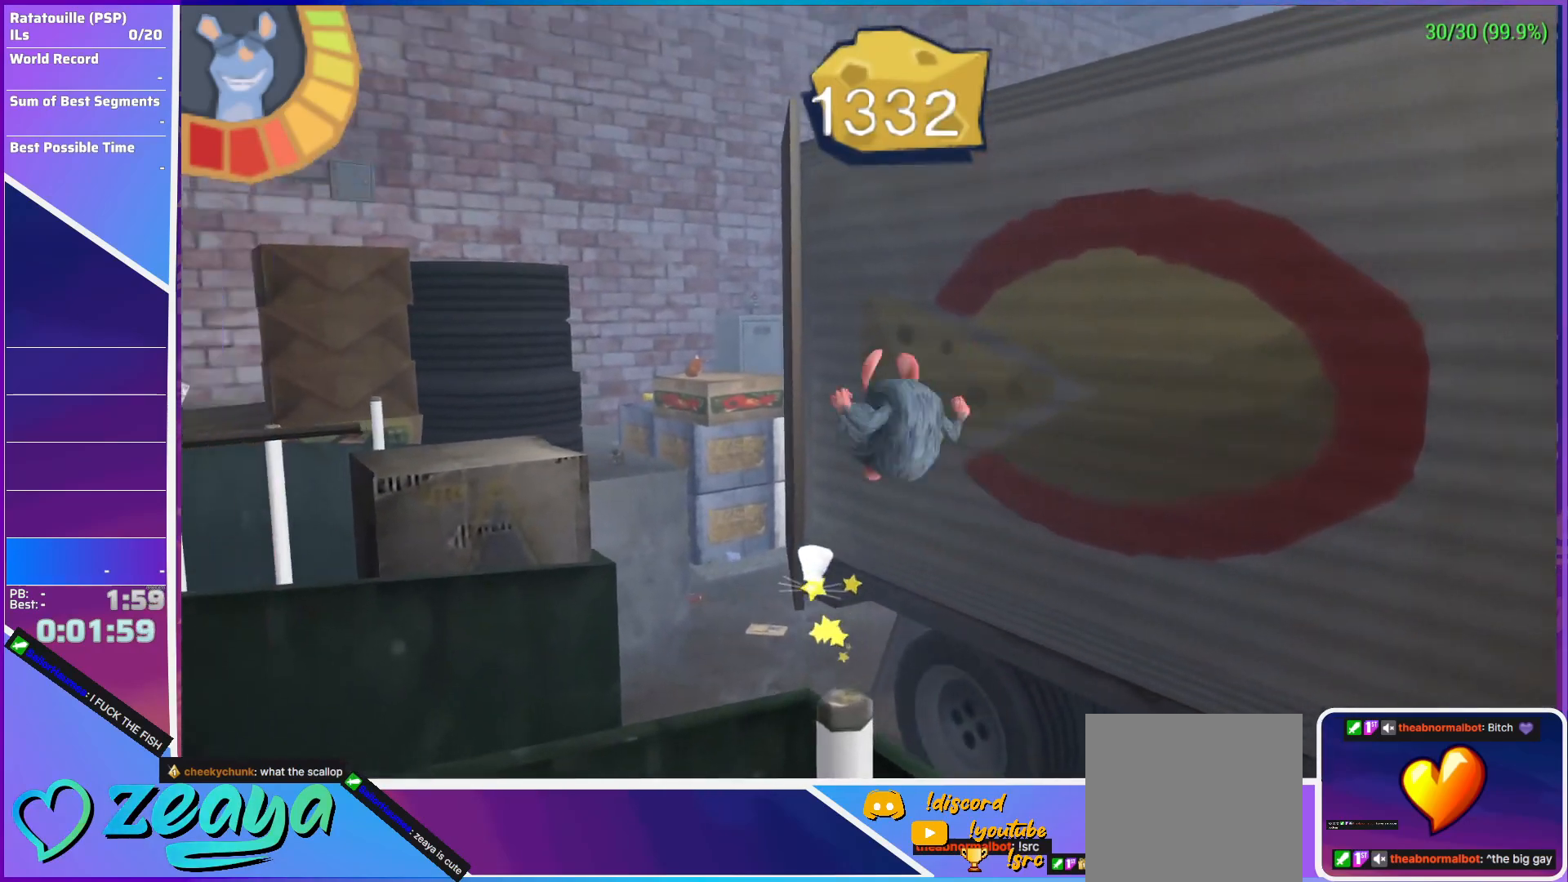
{"buttons": ["A", "L3"], "left_stick": "up-left", "events": [[133, "R1", "up"], [183, "L2", "up"], [267, "L3", "up"], [400, "A", "down"], [467, "L3", "down"]]}
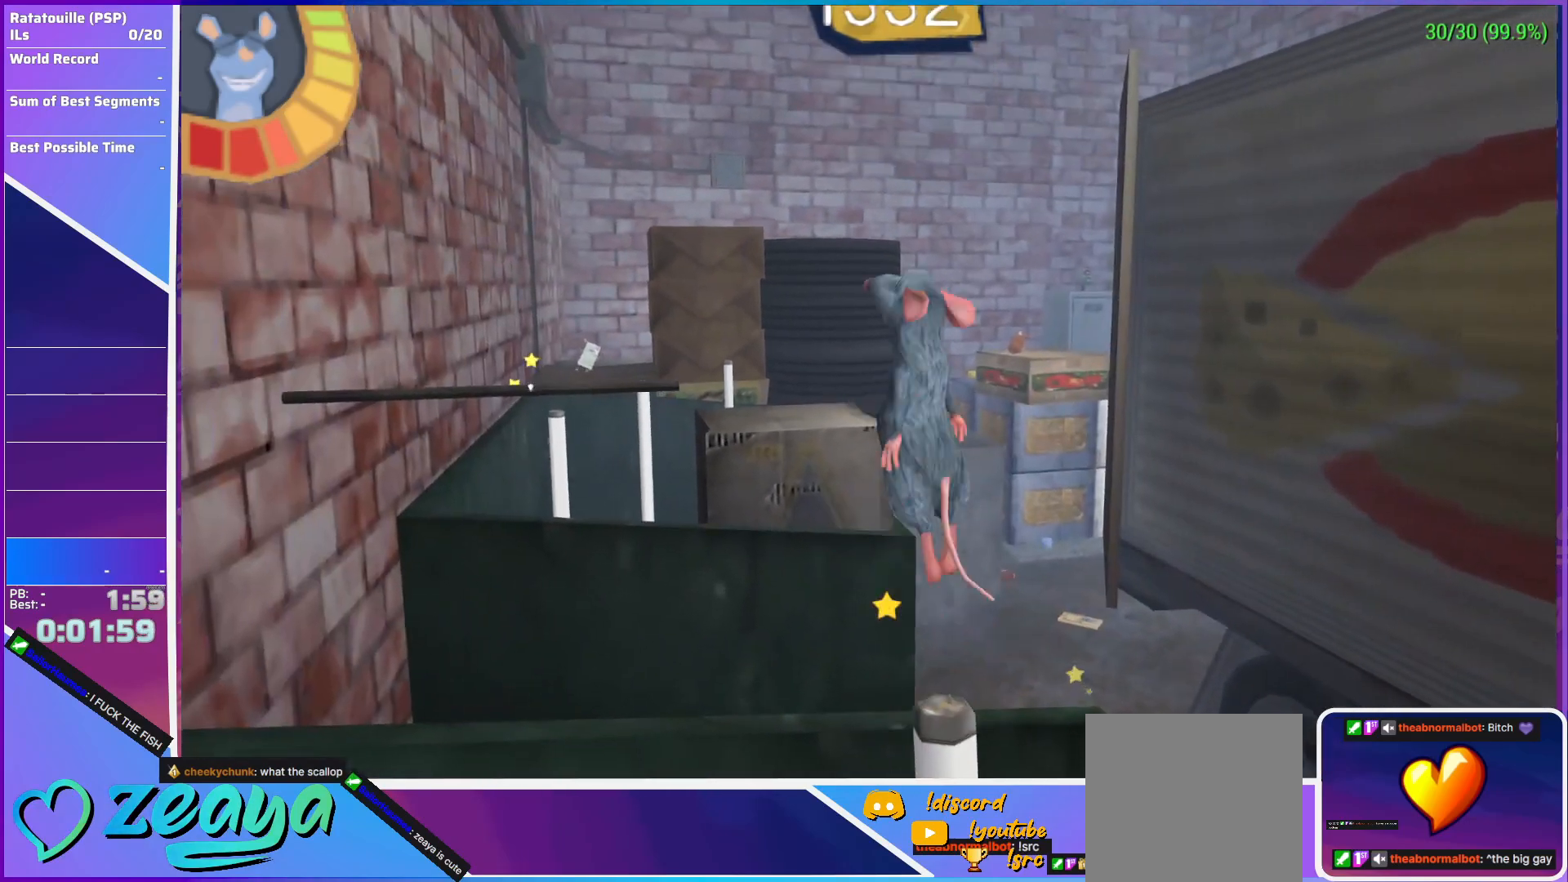
{"buttons": ["A", "L3"], "left_stick": "up-left", "events": []}
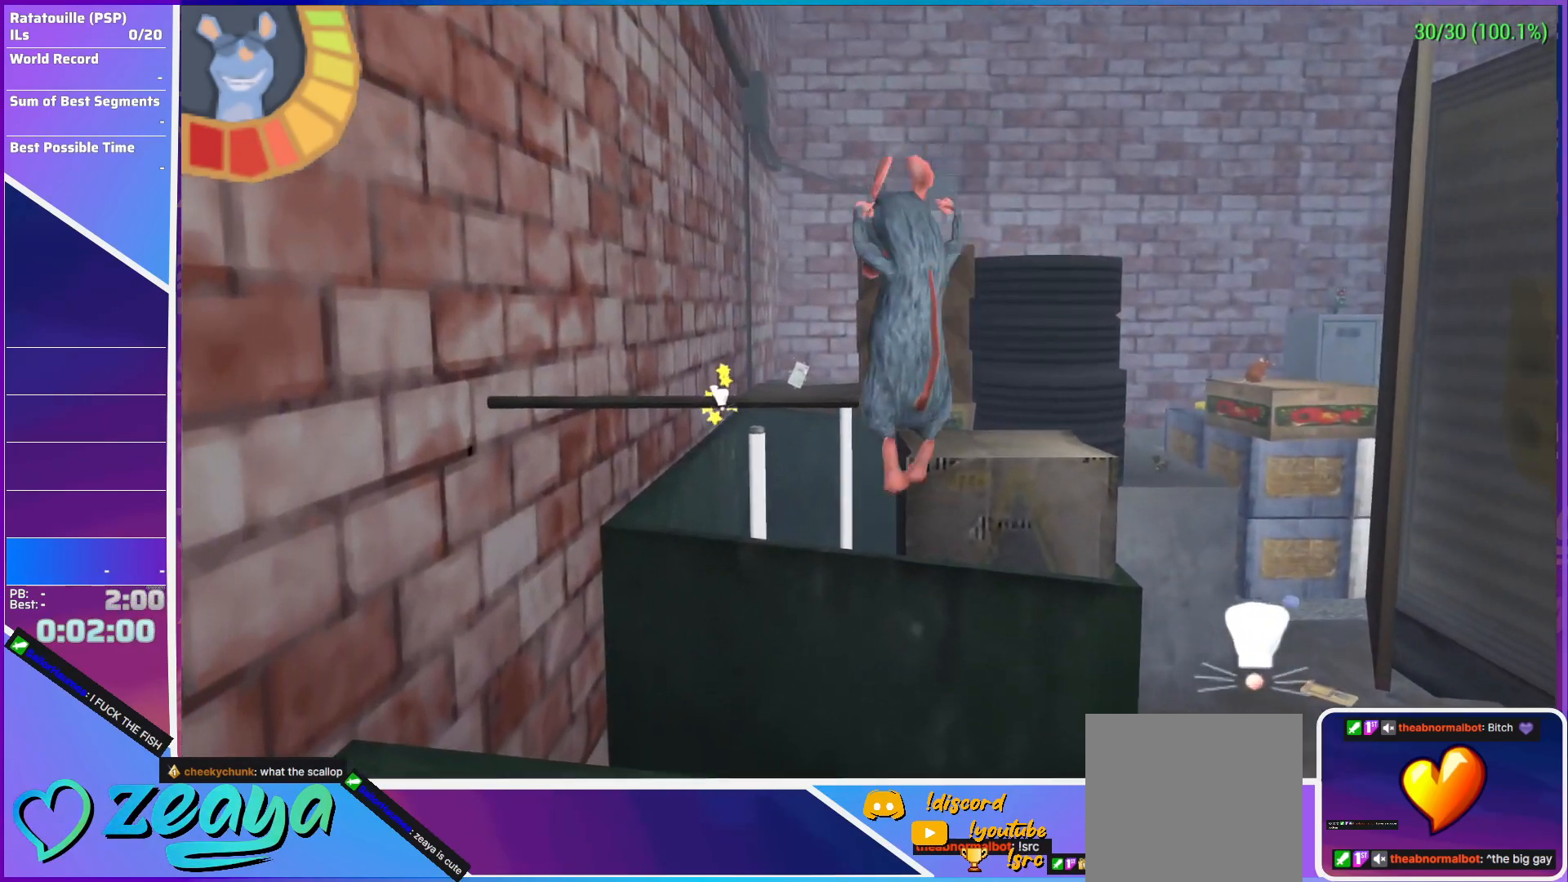
{"buttons": ["L3"], "left_stick": "up-left", "events": [[33, "A", "up"], [133, "A", "down"], [467, "A", "up"]]}
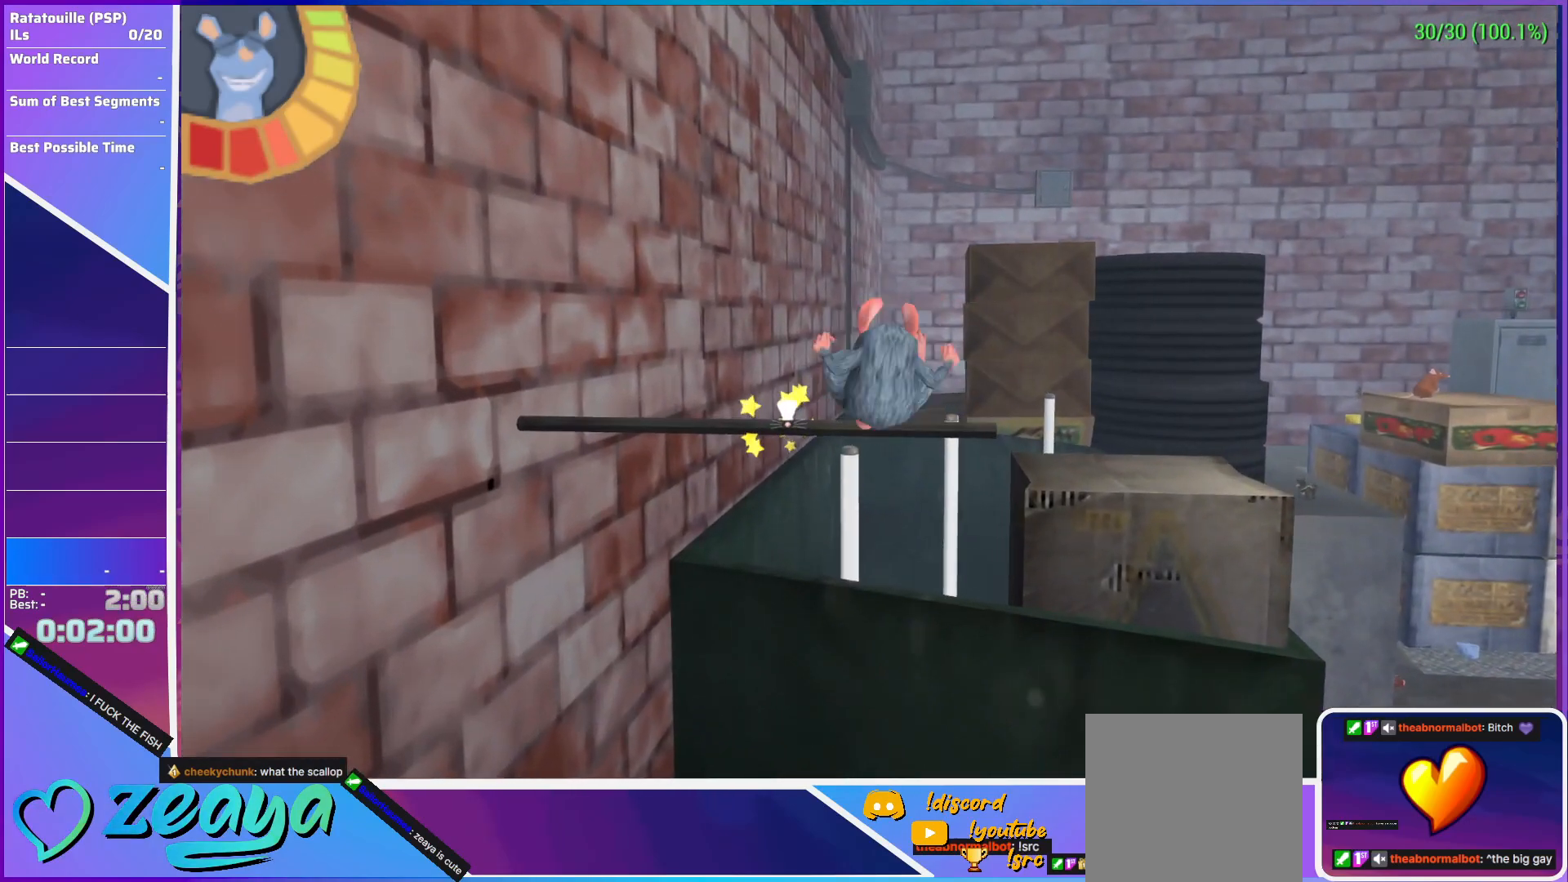
{"buttons": ["L2", "L3"], "left_stick": "up", "events": [[83, "Y", "down"], [383, "Y", "up"], [417, "L2", "down"], [433, "left_stick", "up"]]}
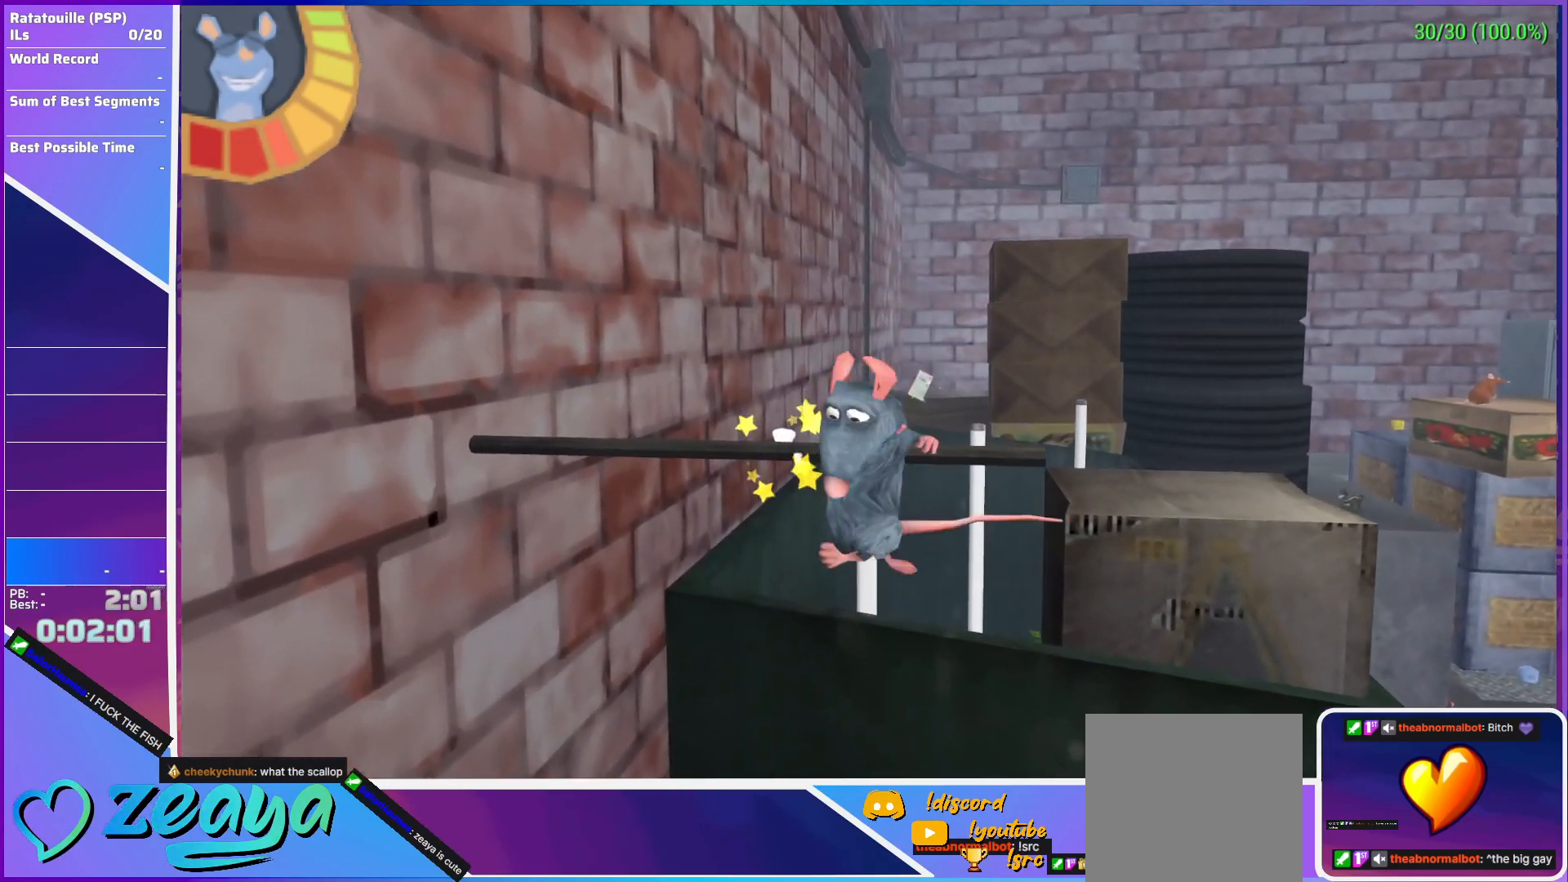
{"buttons": ["L2", "L3"], "left_stick": "up", "events": []}
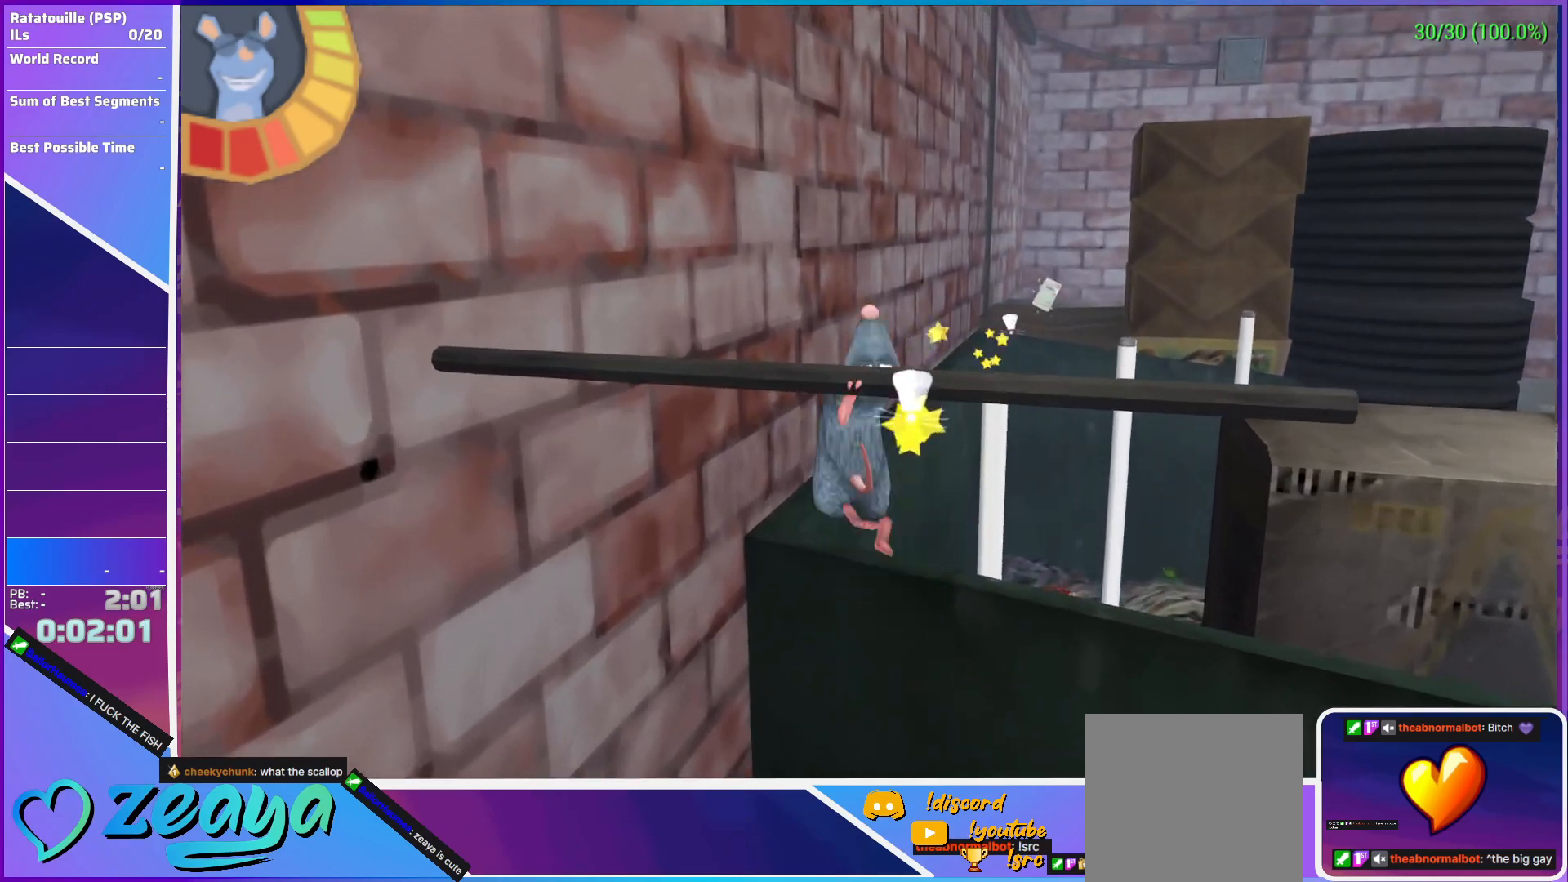
{"buttons": ["L3"], "left_stick": "up-right", "events": [[150, "A", "down"], [167, "L3", "up"], [167, "left_stick", "up-right"], [283, "A", "up"], [317, "L3", "down"], [333, "A", "down"], [333, "L2", "up"], [400, "A", "up"]]}
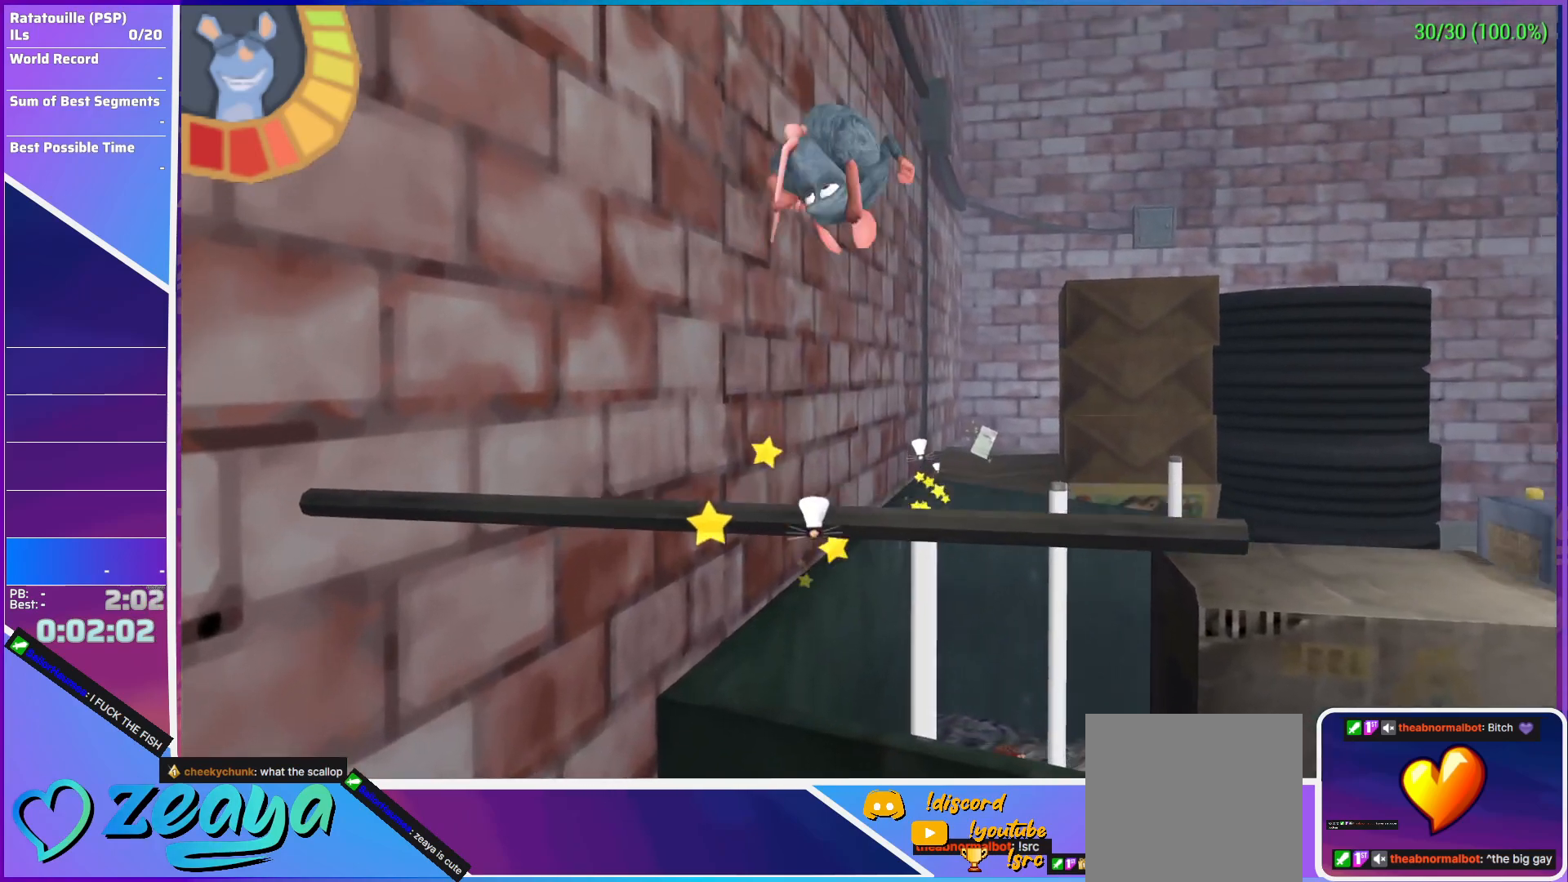
{"buttons": ["A"], "left_stick": "up-right", "events": [[100, "L3", "up"], [367, "A", "down"]]}
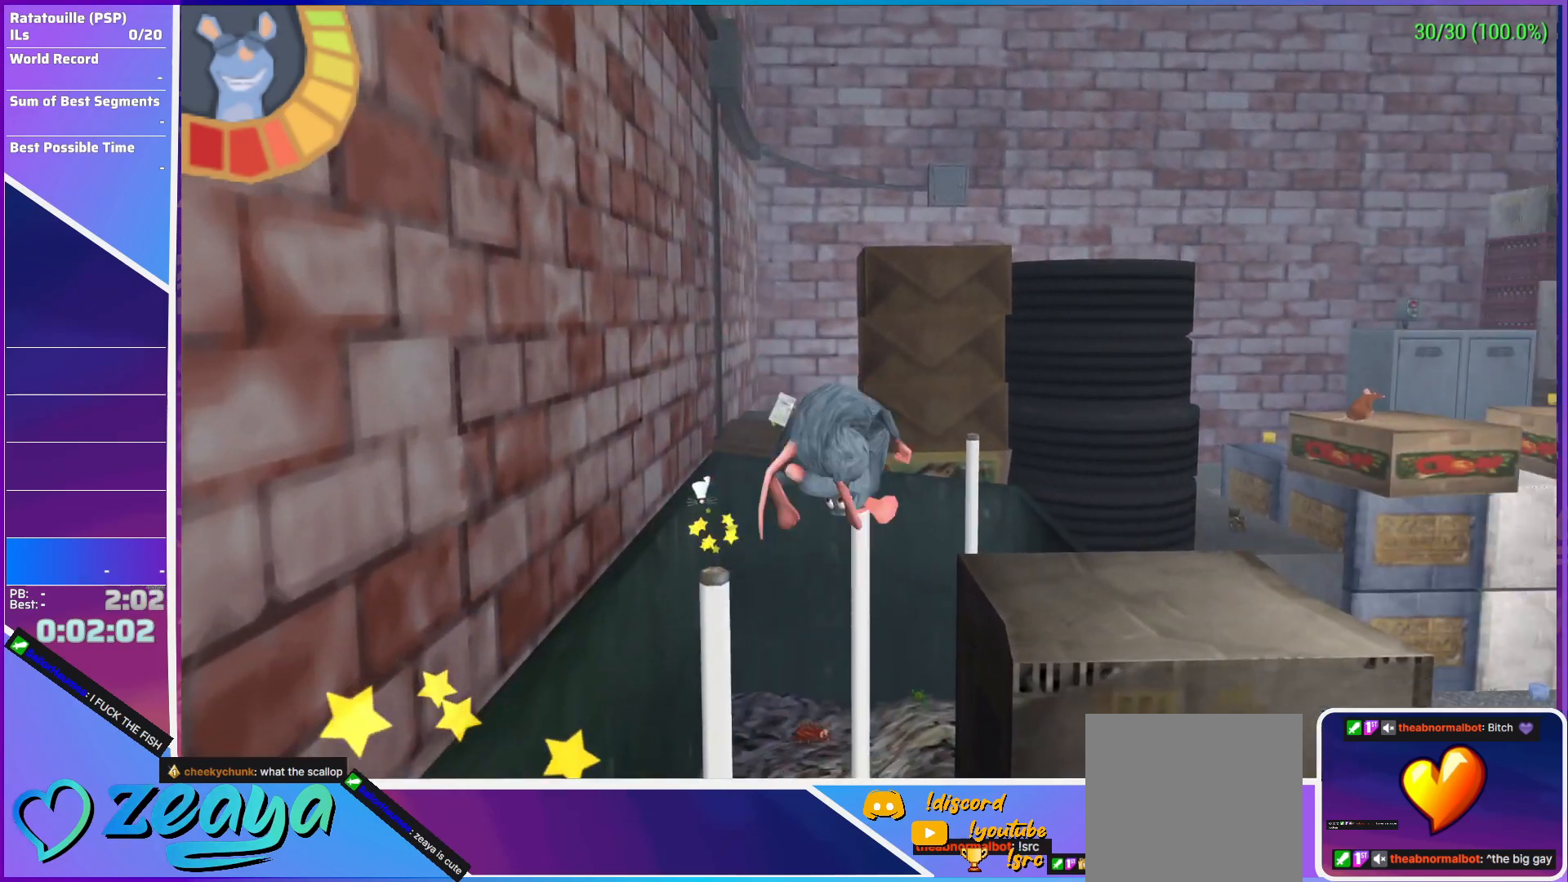
{"buttons": ["L3"], "left_stick": "up", "events": [[183, "A", "up"], [250, "left_stick", "up"], [483, "L3", "down"]]}
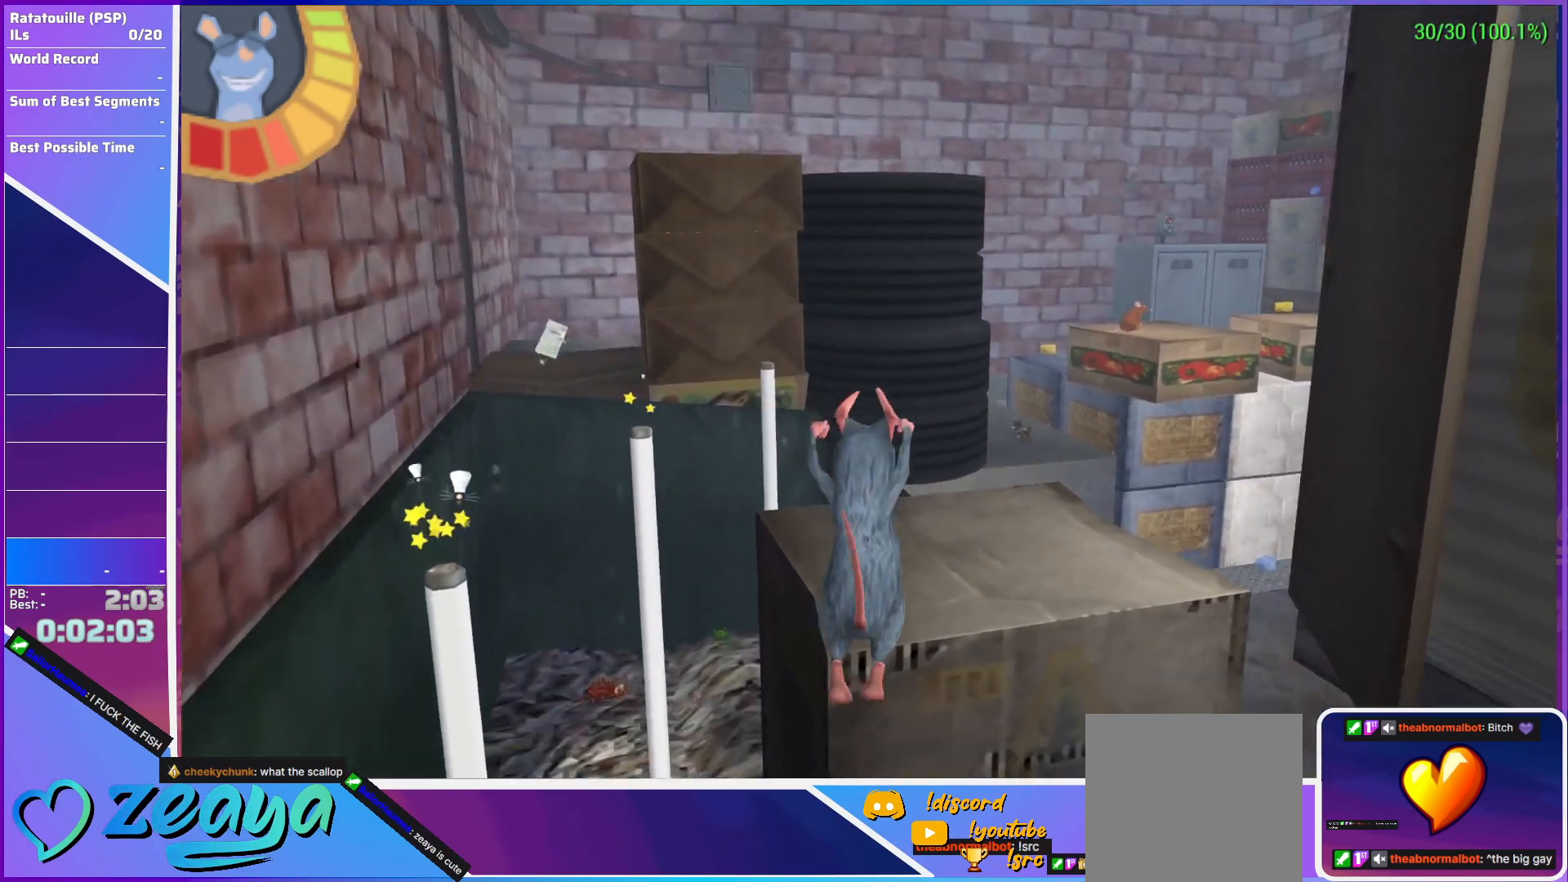
{"buttons": ["L3"], "left_stick": "up", "events": [[33, "Y", "down"], [483, "Y", "up"]]}
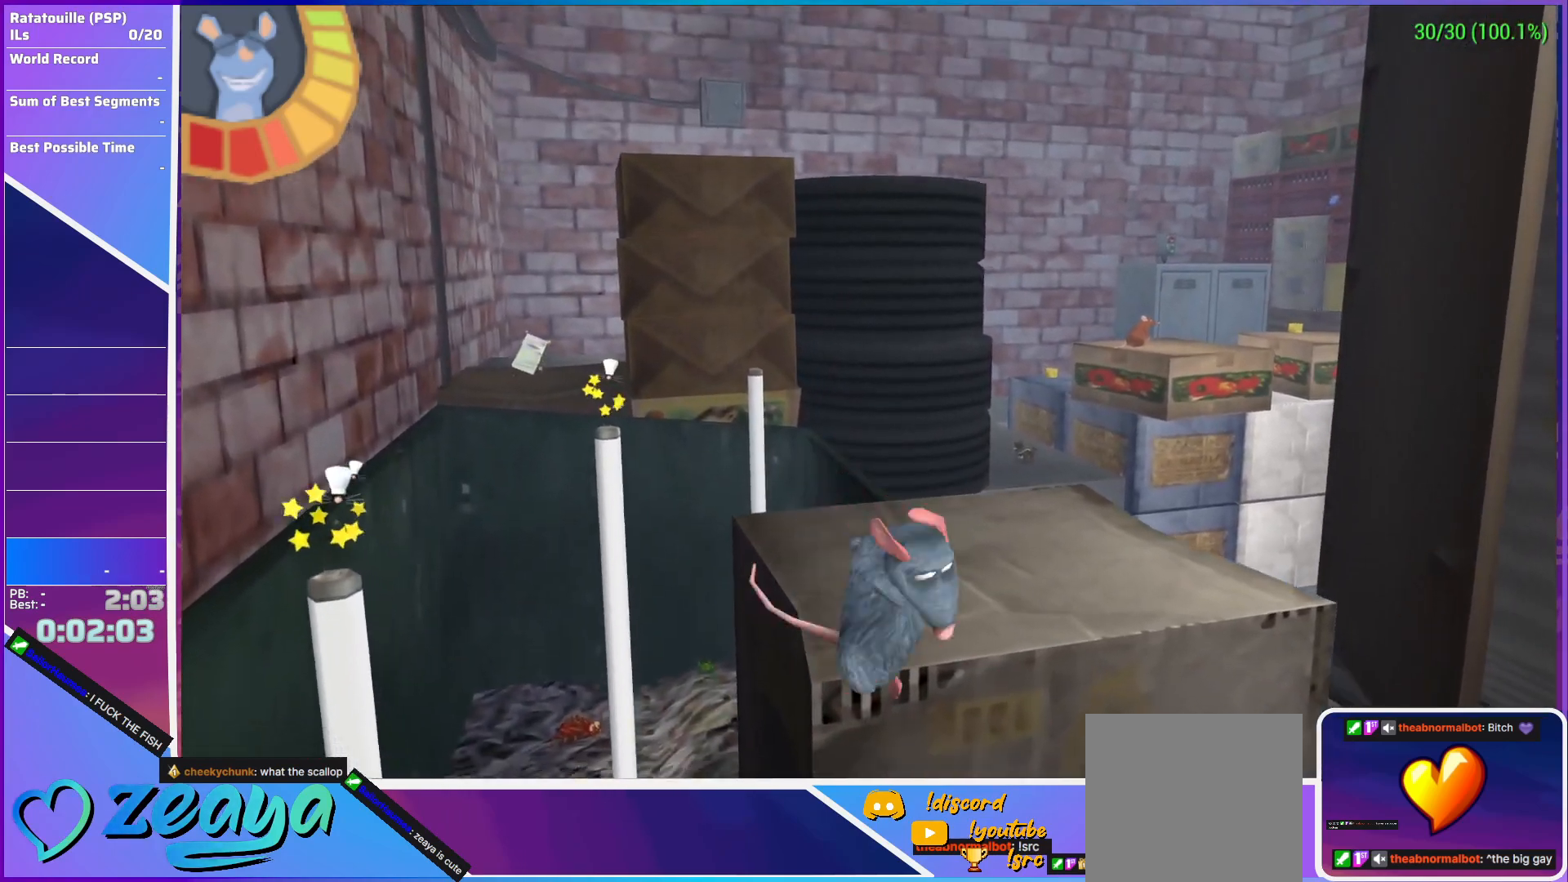
{"buttons": [], "left_stick": "up", "events": [[183, "B", "down"], [267, "B", "up"], [267, "L3", "up"], [317, "B", "down"], [383, "L3", "down"], [400, "B", "up"], [483, "L3", "up"]]}